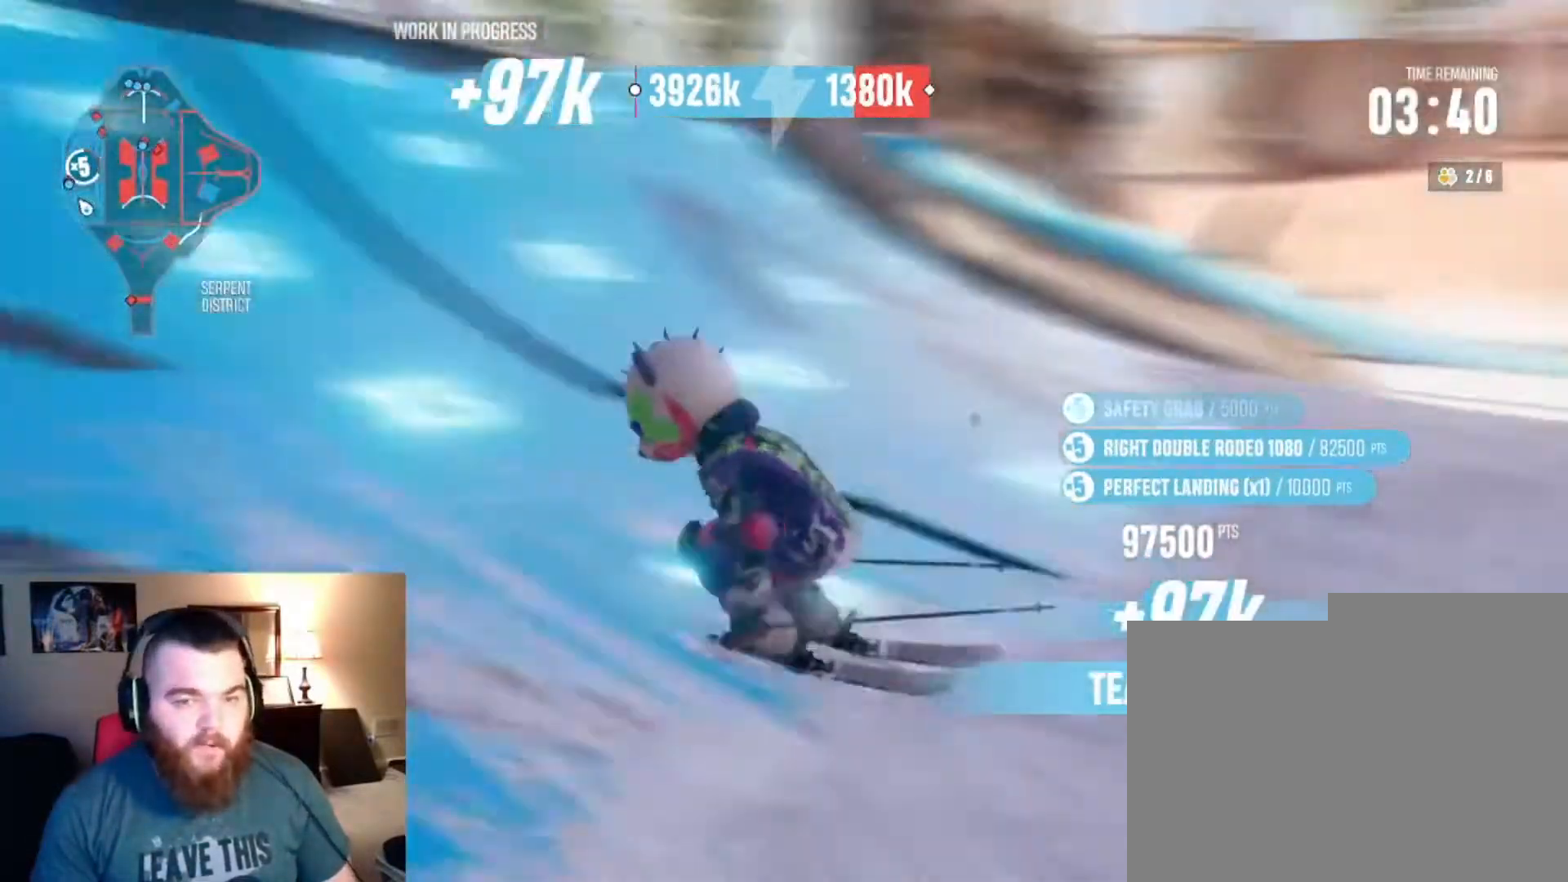
Gameplay with a controller (Xbox layout); each line is a JSON object with the inputs held at the frame after it. "events" lists button and stick changes between this image and that frame as [ms after this image, input, new state], when the widget could be followed in between.
{"buttons": ["R2"], "left_stick": "center", "right_stick": "up", "events": [[467, "left_stick", "center"], [467, "right_stick", "up"]]}
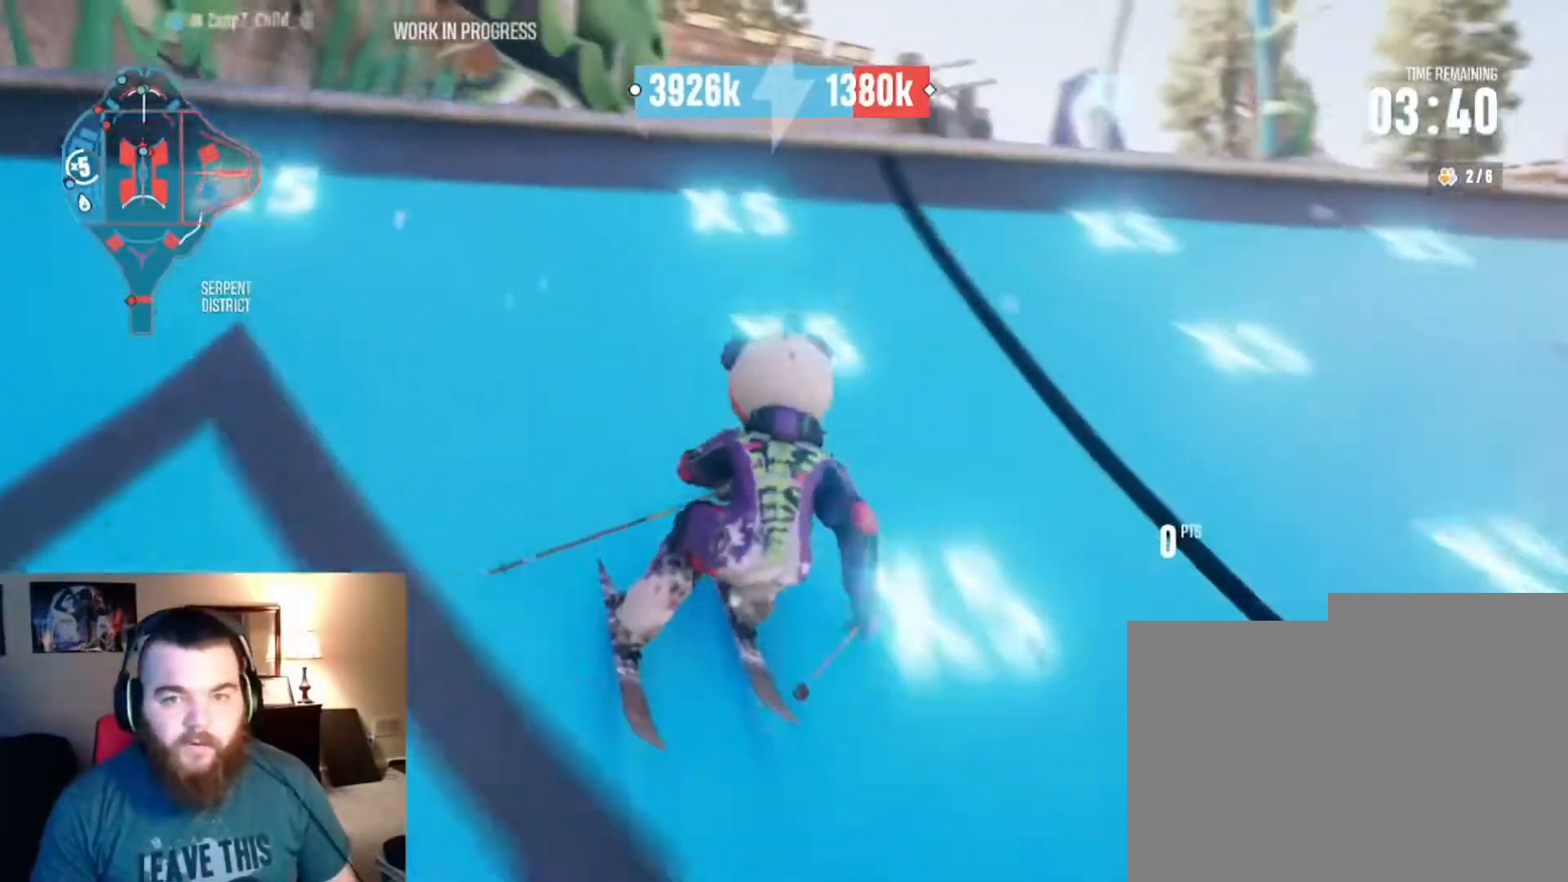
{"buttons": ["R2"], "left_stick": "right", "right_stick": "right", "events": [[233, "R2", "up"], [233, "left_stick", "right"], [267, "right_stick", "center"], [333, "R2", "down"], [367, "right_stick", "right"]]}
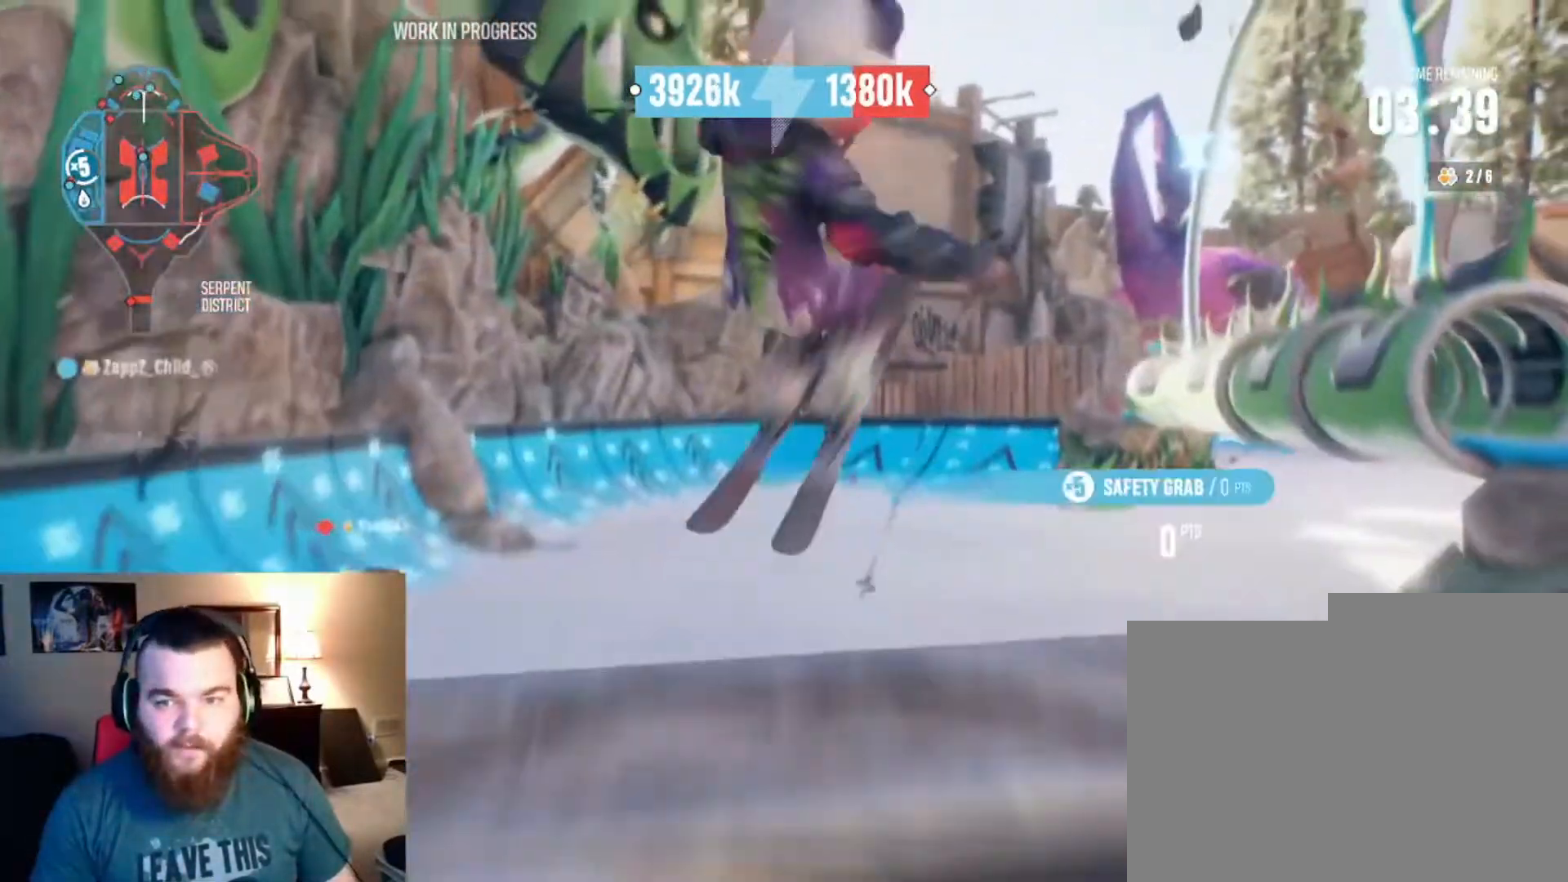
{"buttons": ["R2"], "left_stick": "right", "right_stick": "right", "events": []}
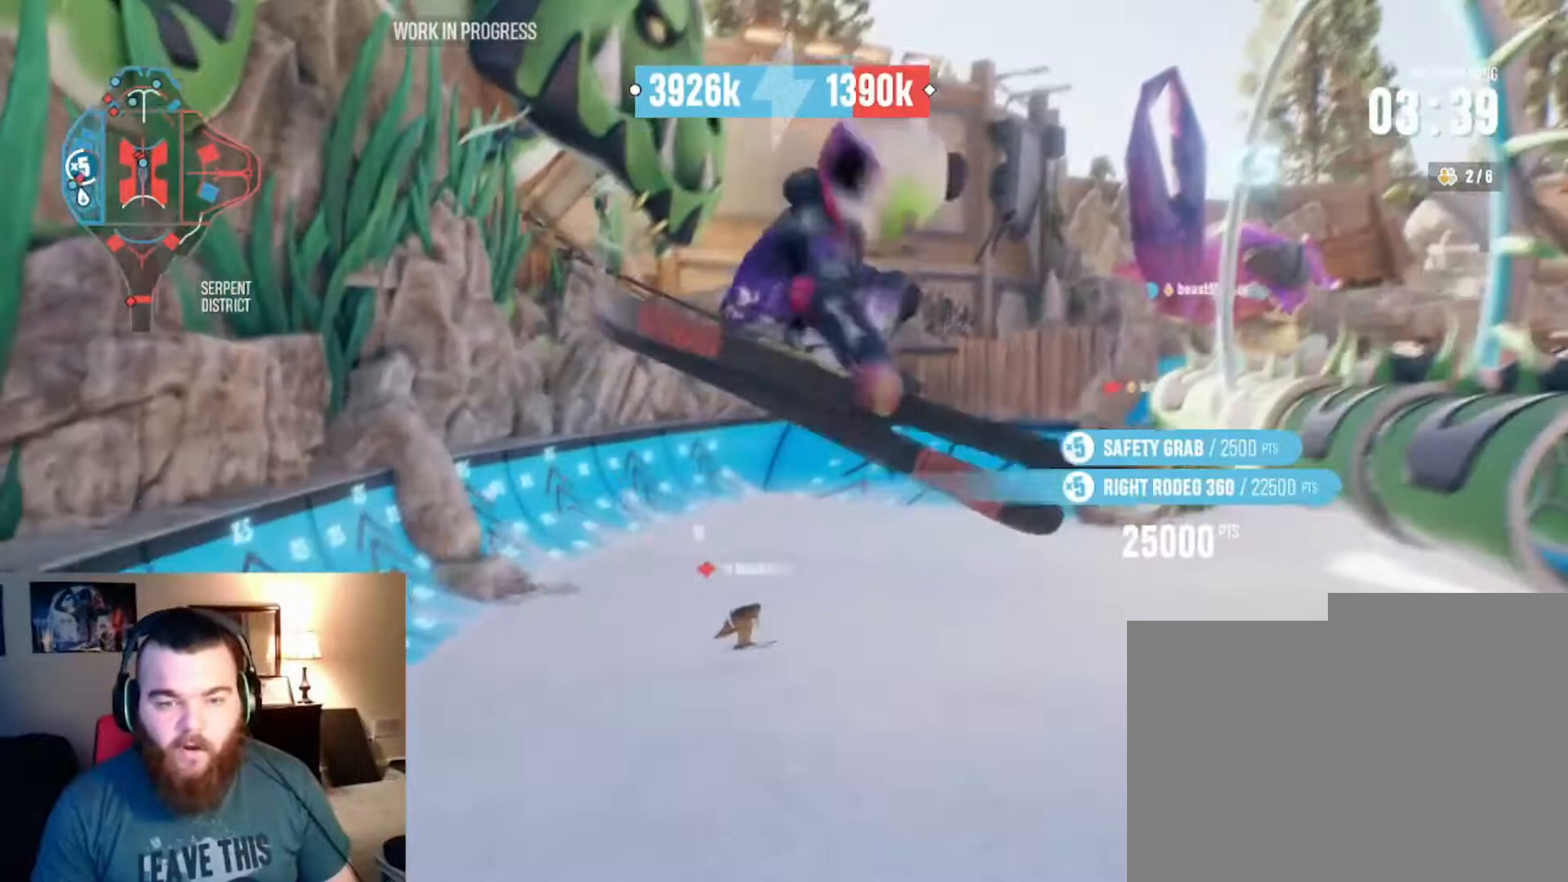
{"buttons": ["R2"], "left_stick": "right", "right_stick": "right", "events": []}
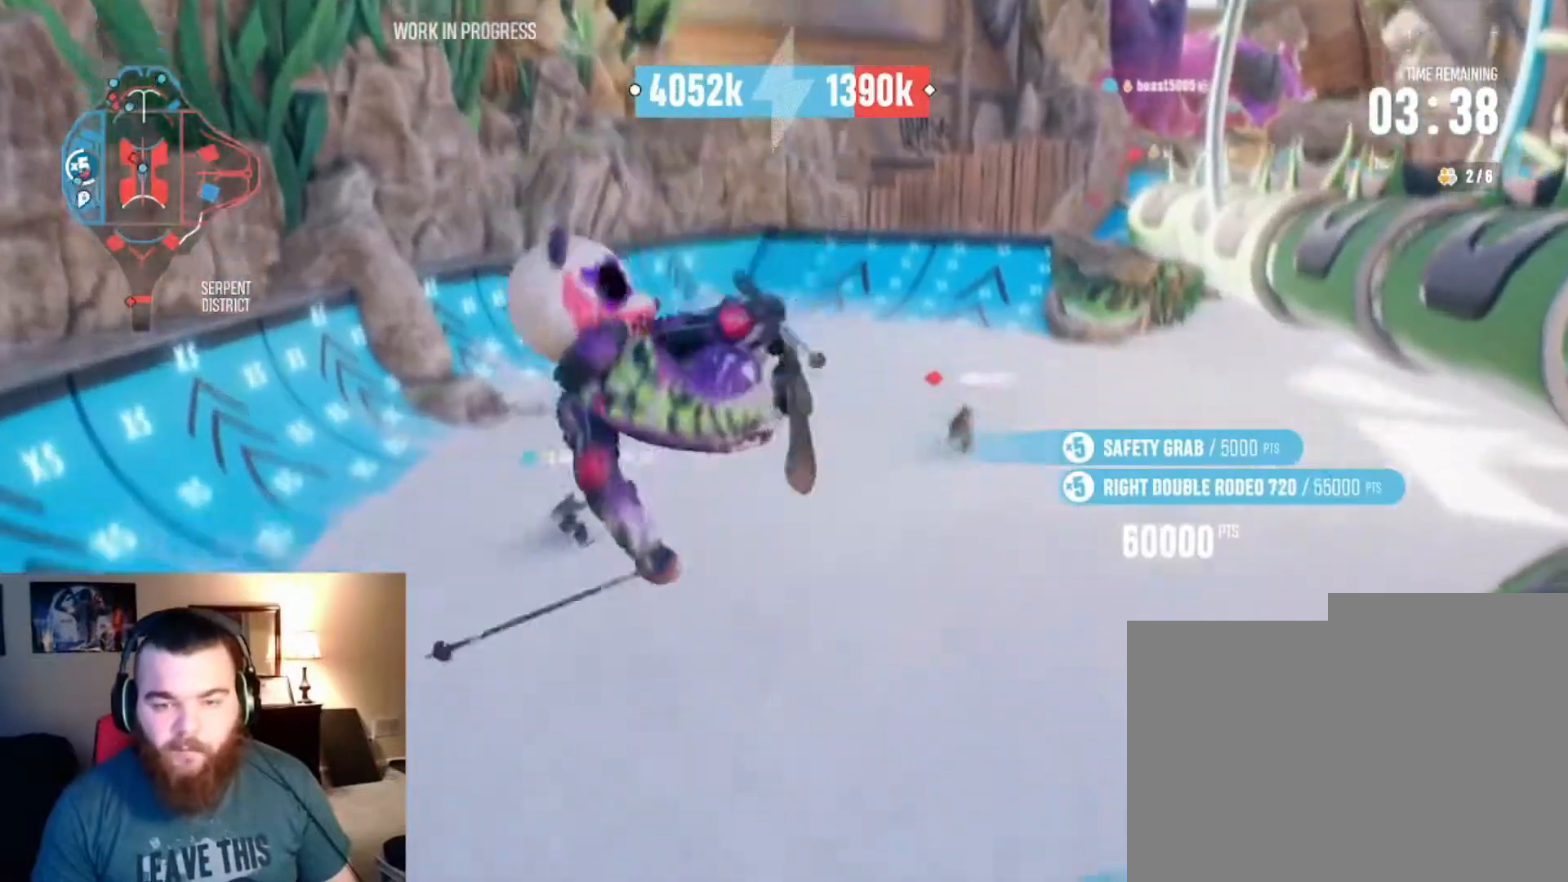
{"buttons": ["R2"], "left_stick": "center", "right_stick": "right", "events": [[333, "left_stick", "center"]]}
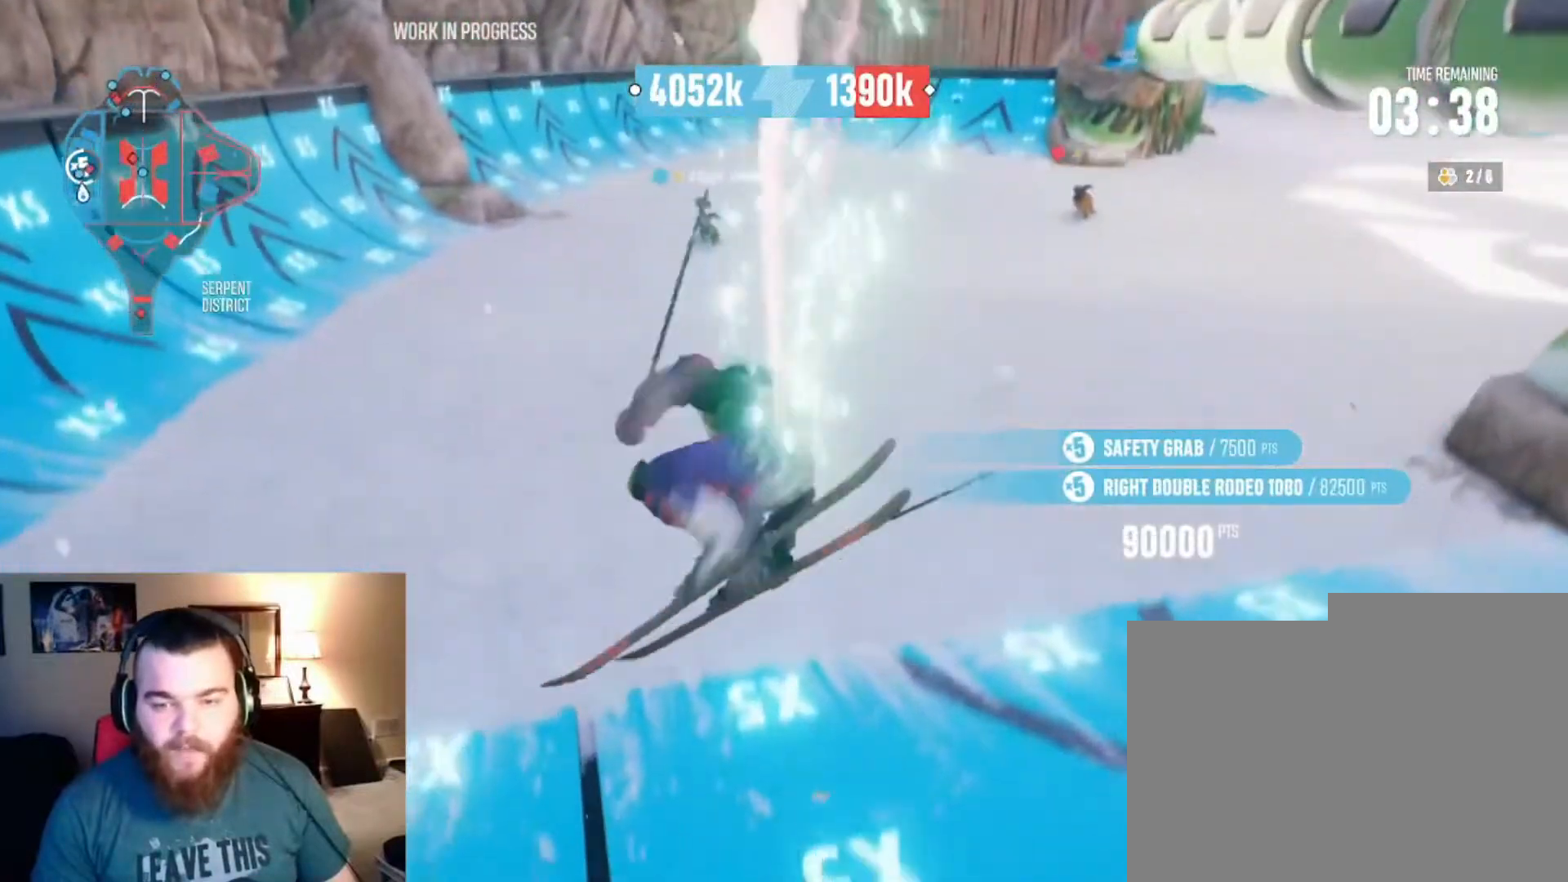
{"buttons": ["R2"], "left_stick": "right", "right_stick": "center", "events": [[67, "right_stick", "center"], [100, "R2", "up"], [167, "R2", "down"], [367, "left_stick", "right"]]}
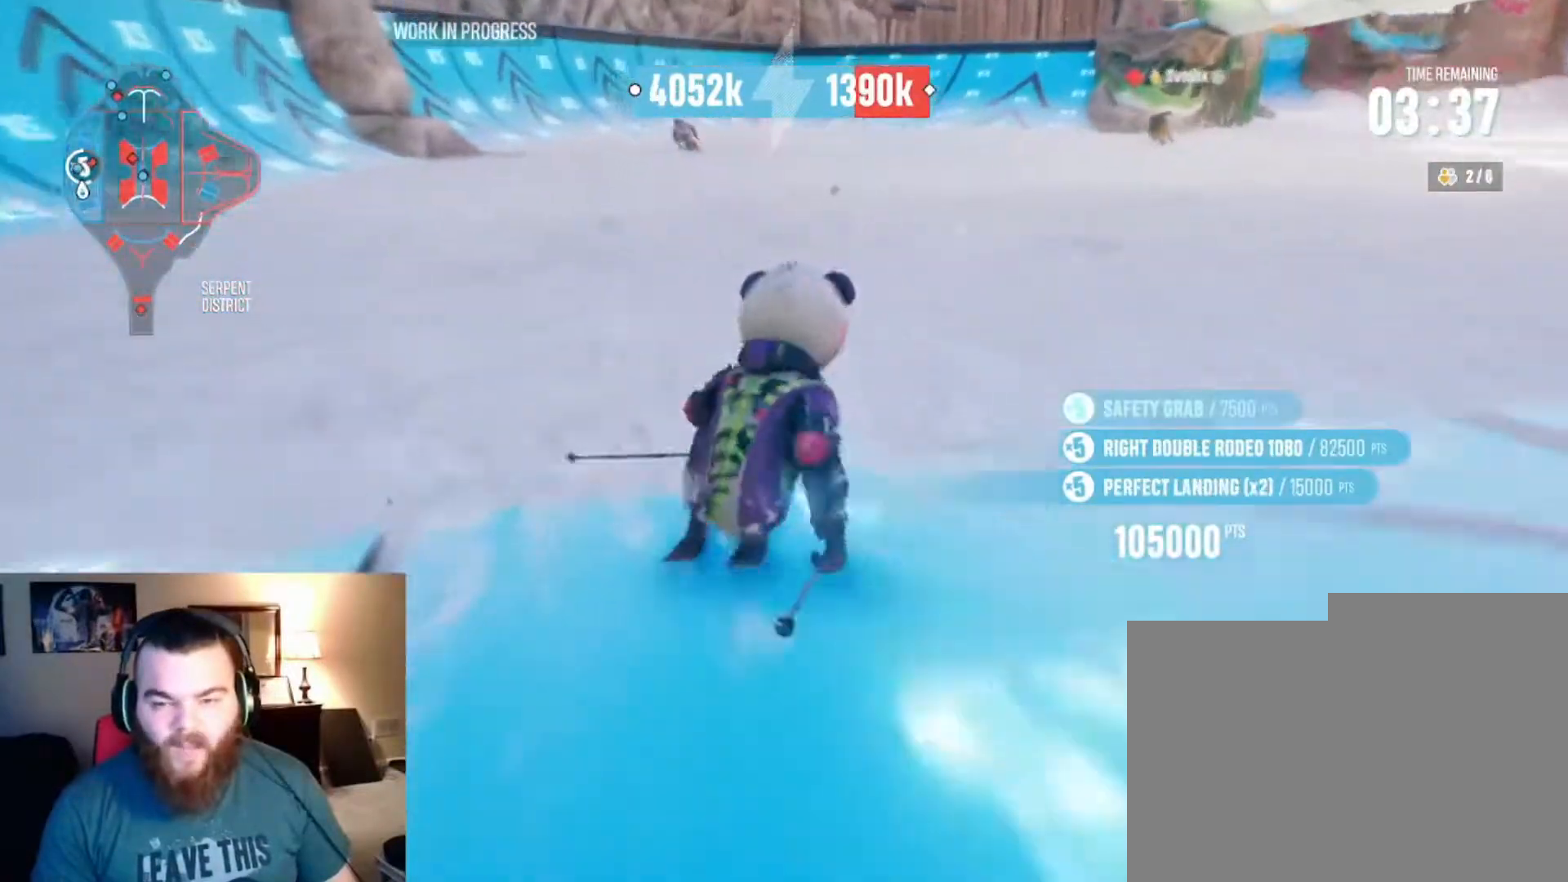
{"buttons": [], "left_stick": "down-right", "right_stick": "center", "events": [[167, "L2", "down"], [167, "R2", "up"], [267, "L2", "up"], [333, "left_stick", "down-right"], [367, "L2", "down"], [467, "L2", "up"]]}
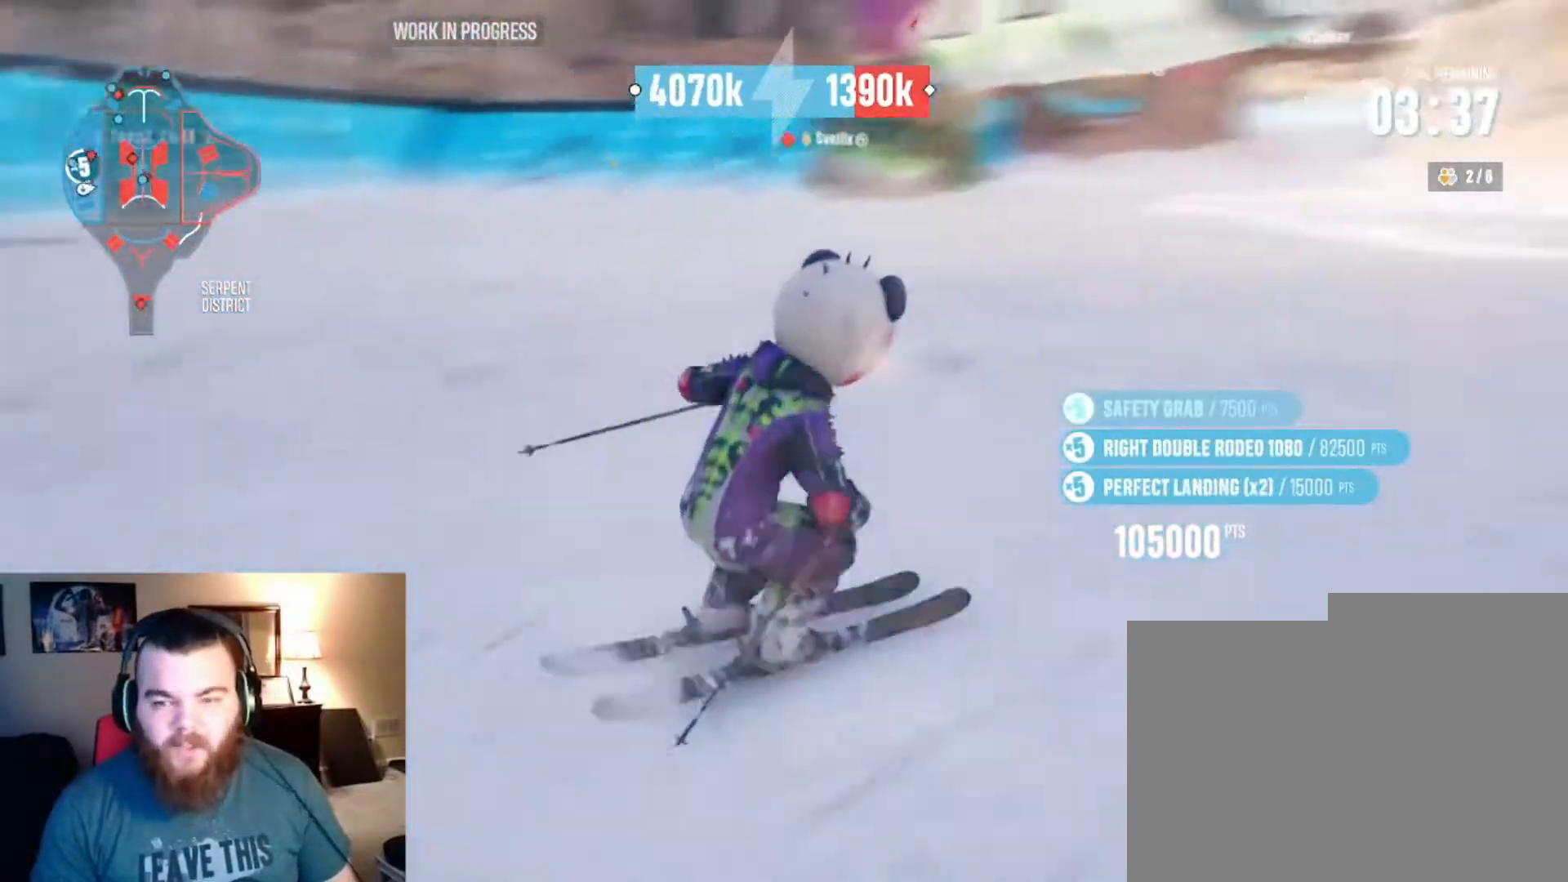
{"buttons": ["R2"], "left_stick": "center", "right_stick": "center", "events": [[33, "L2", "down"], [133, "L2", "up"], [200, "R2", "down"], [333, "left_stick", "right"], [500, "left_stick", "center"]]}
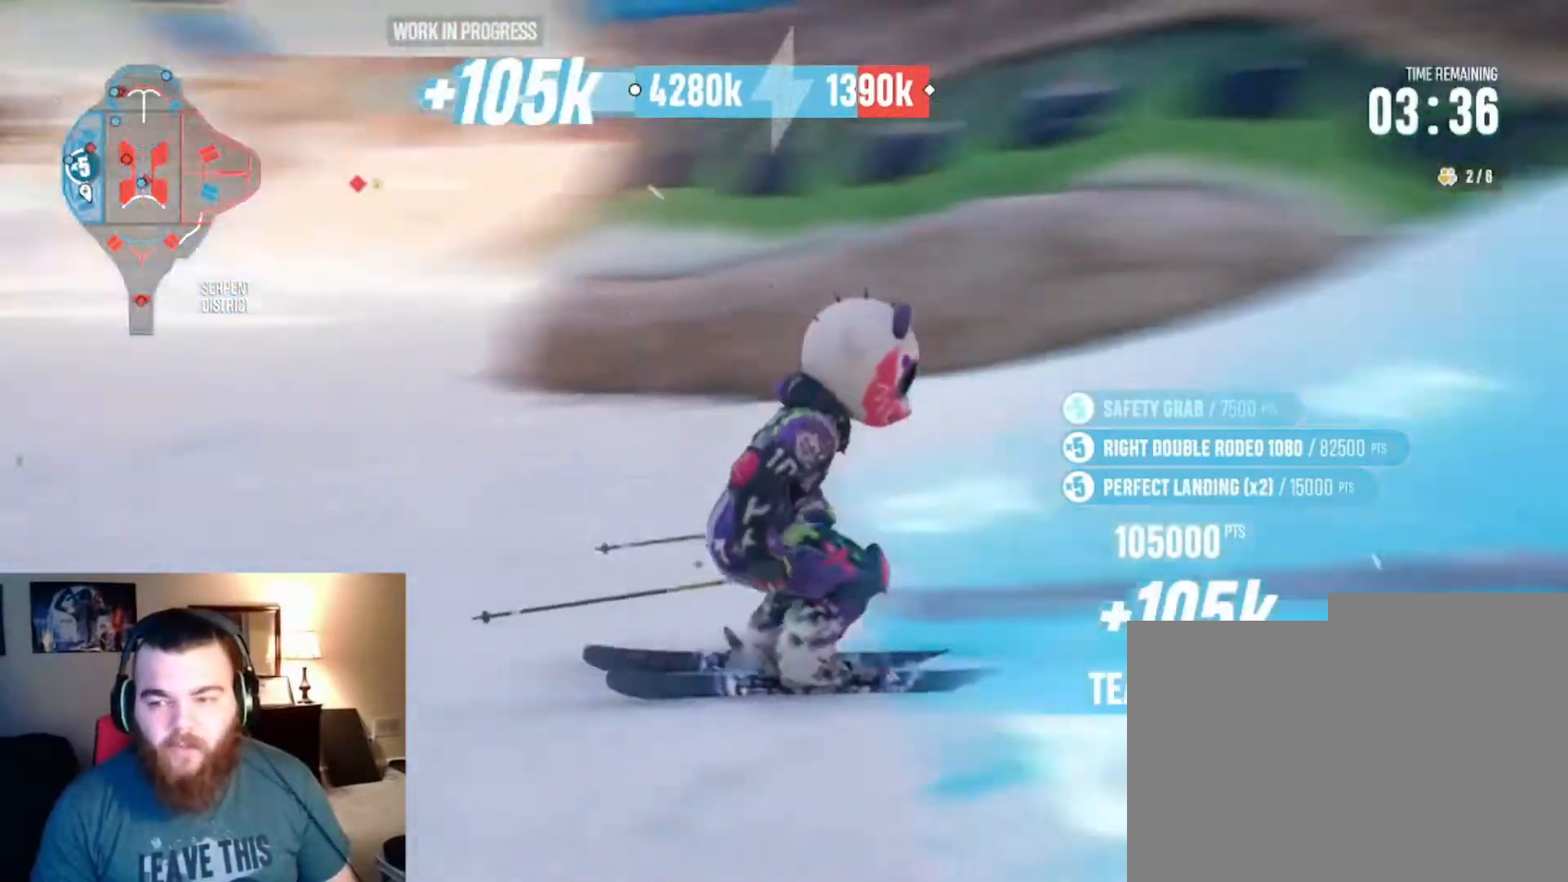
{"buttons": ["R2"], "left_stick": "center", "right_stick": "center", "events": [[233, "left_stick", "left"], [433, "left_stick", "center"]]}
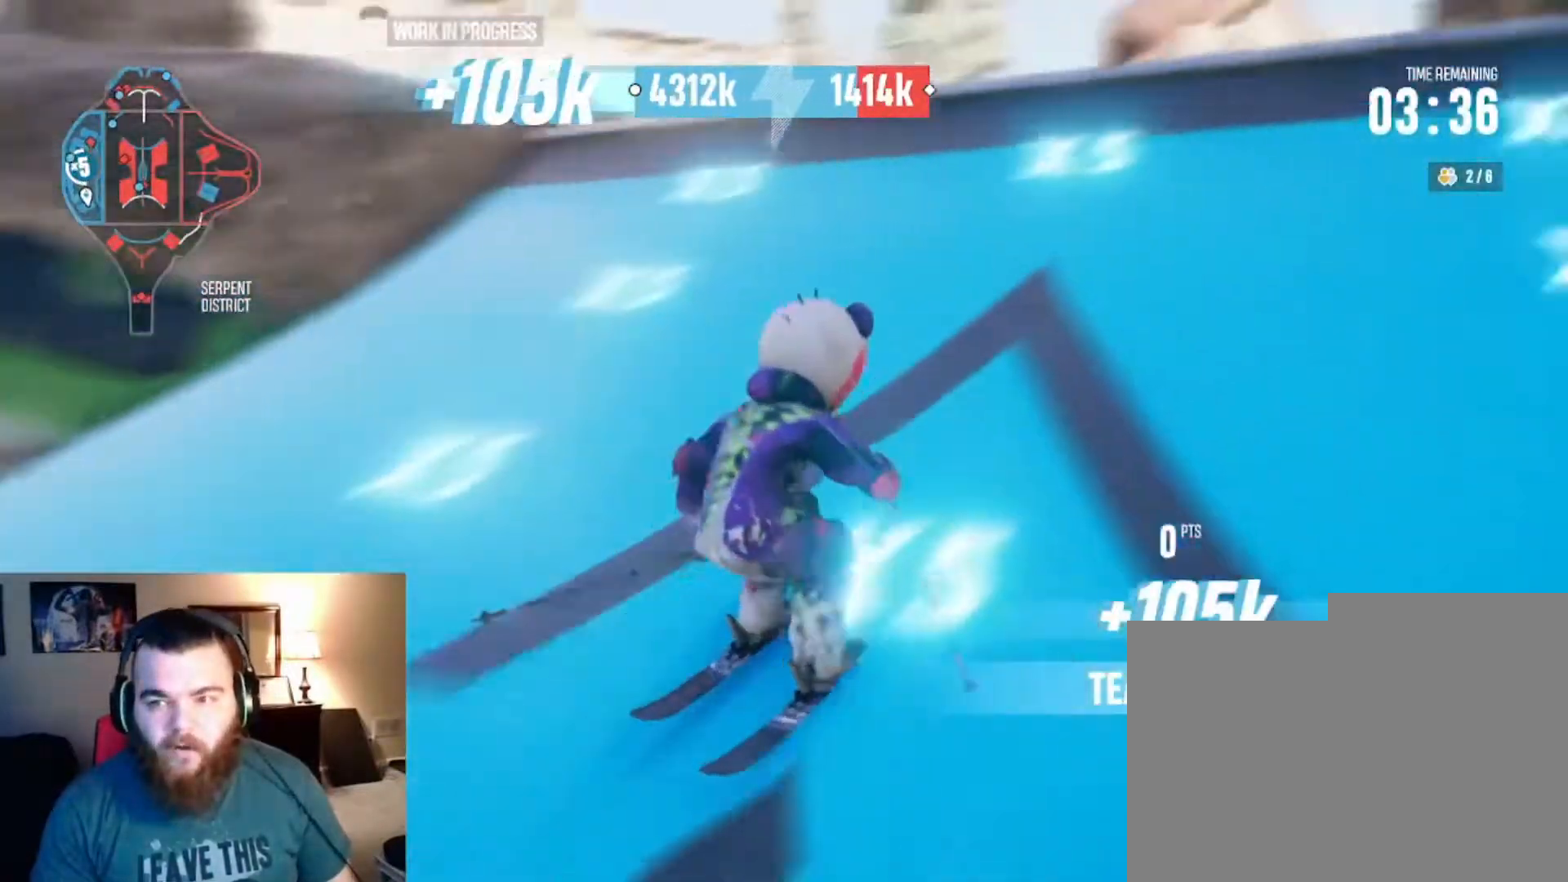
{"buttons": ["R2"], "left_stick": "right", "right_stick": "right", "events": [[67, "right_stick", "up"], [333, "R2", "up"], [367, "left_stick", "right"], [367, "right_stick", "center"], [467, "R2", "down"], [467, "right_stick", "right"]]}
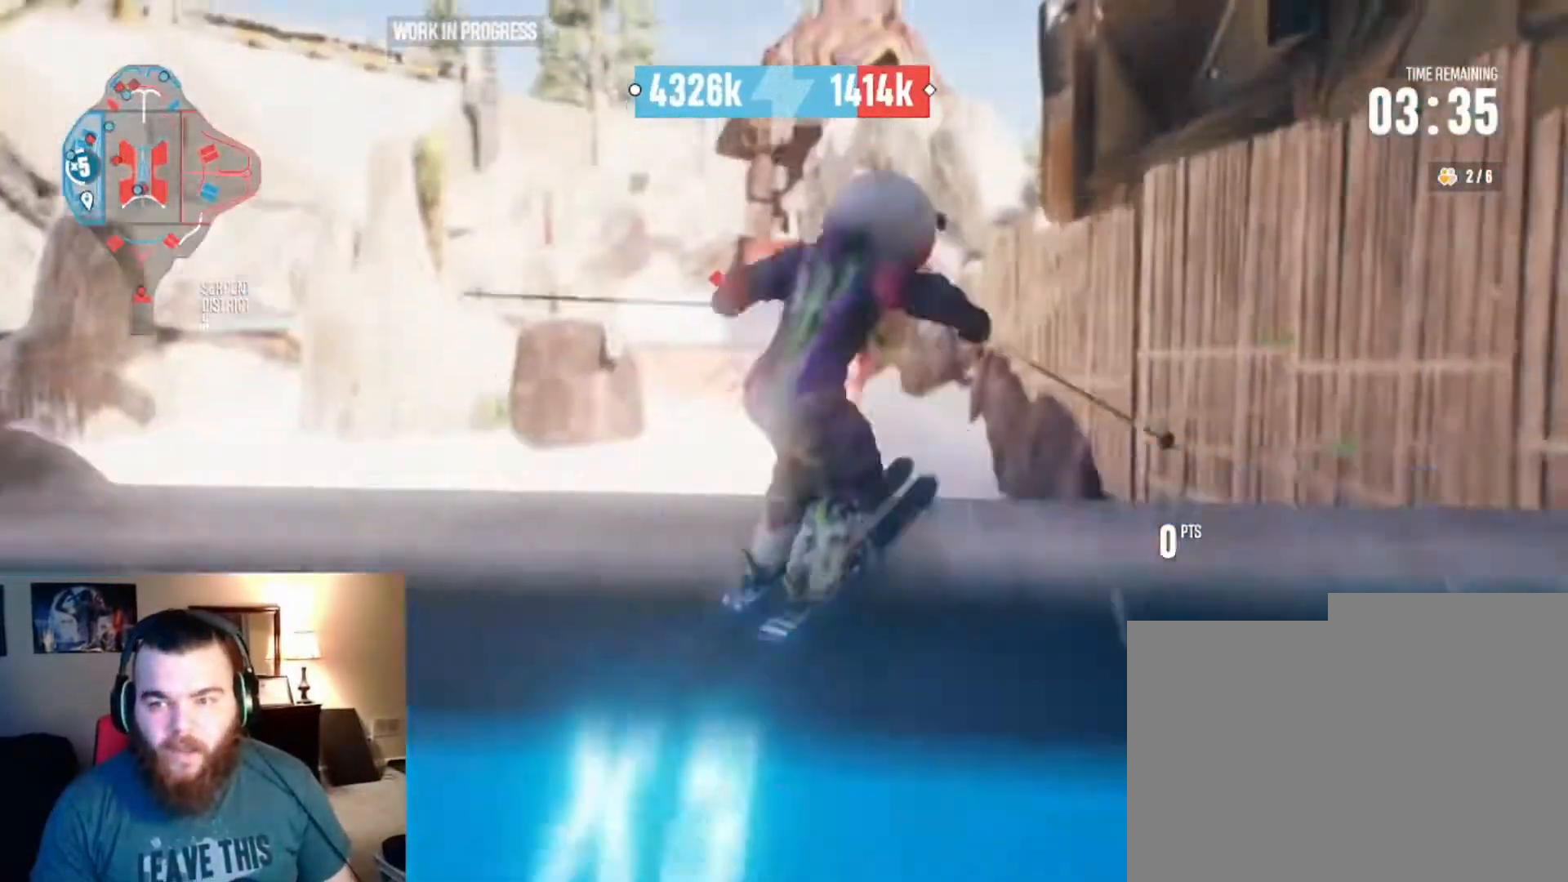
{"buttons": ["R2"], "left_stick": "right", "right_stick": "right", "events": []}
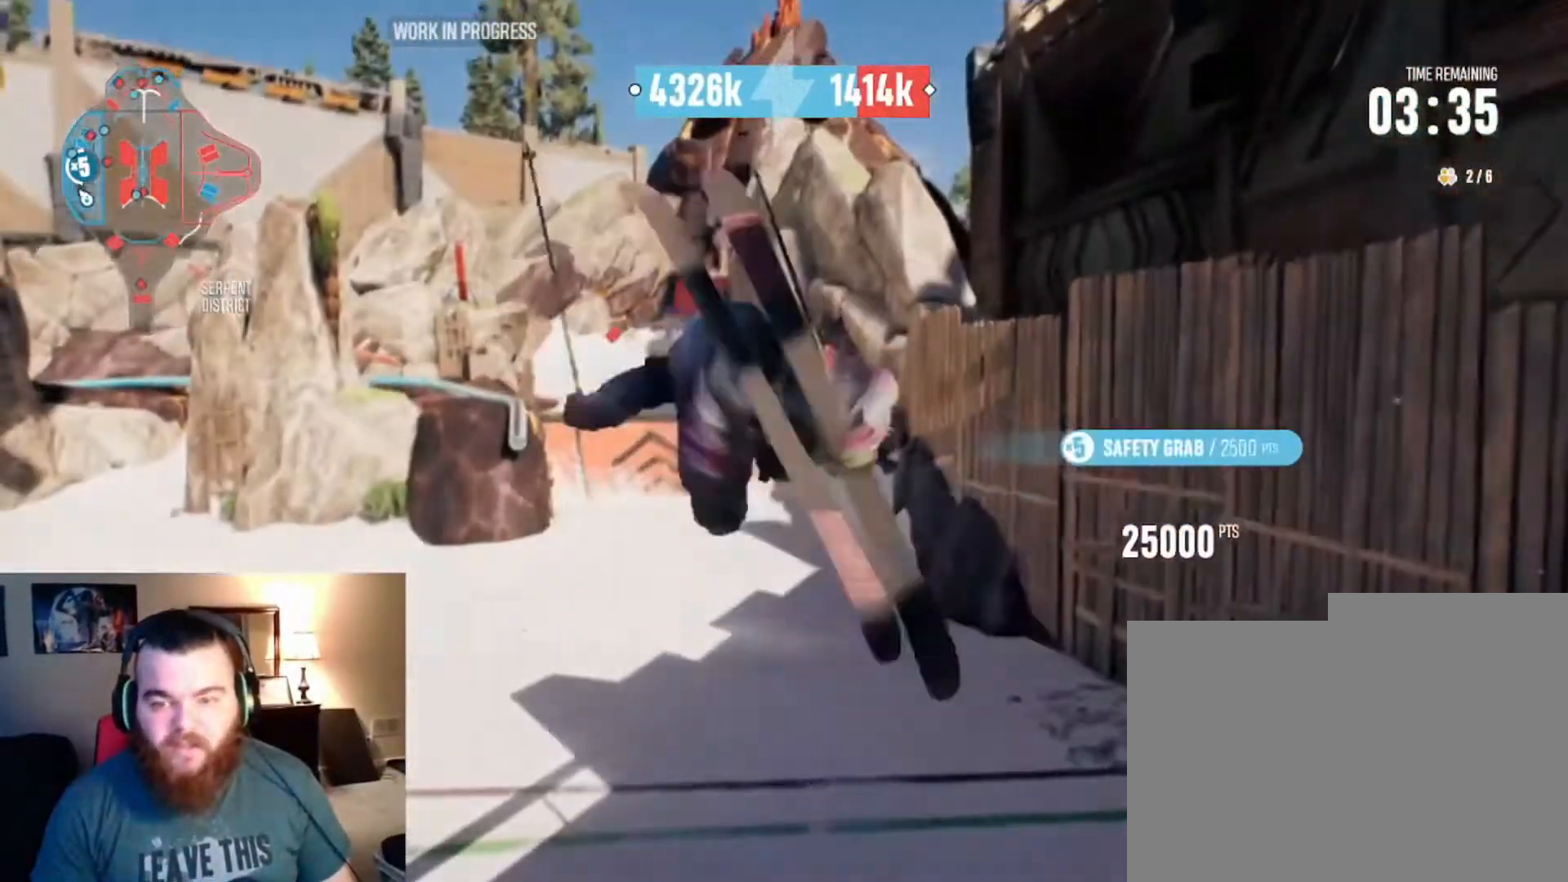
{"buttons": ["R2"], "left_stick": "right", "right_stick": "right", "events": []}
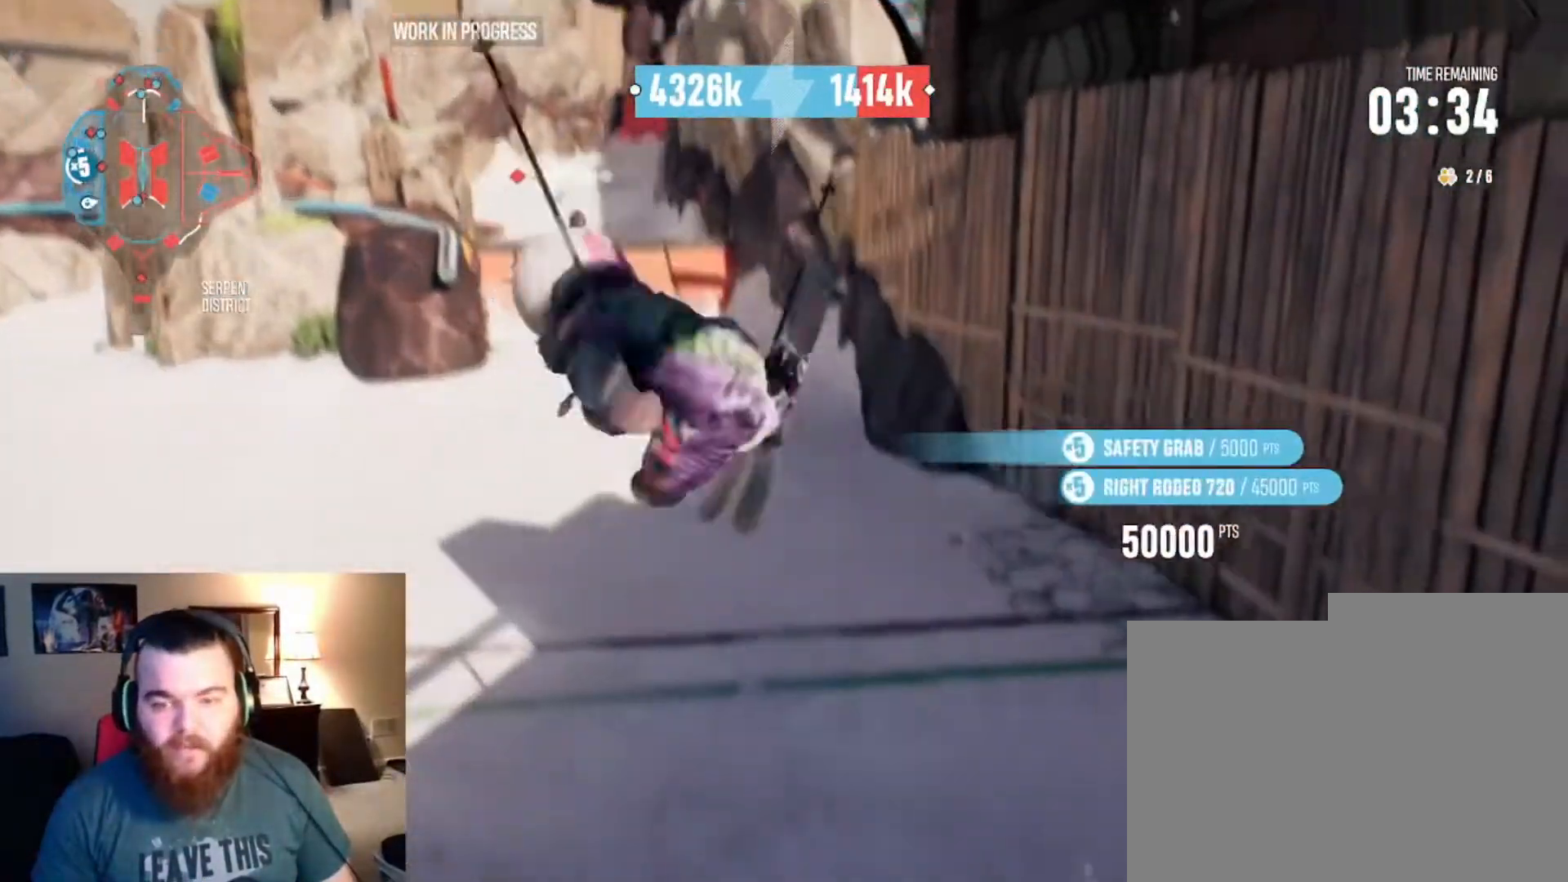
{"buttons": ["R2"], "left_stick": "center", "right_stick": "right", "events": [[433, "left_stick", "center"]]}
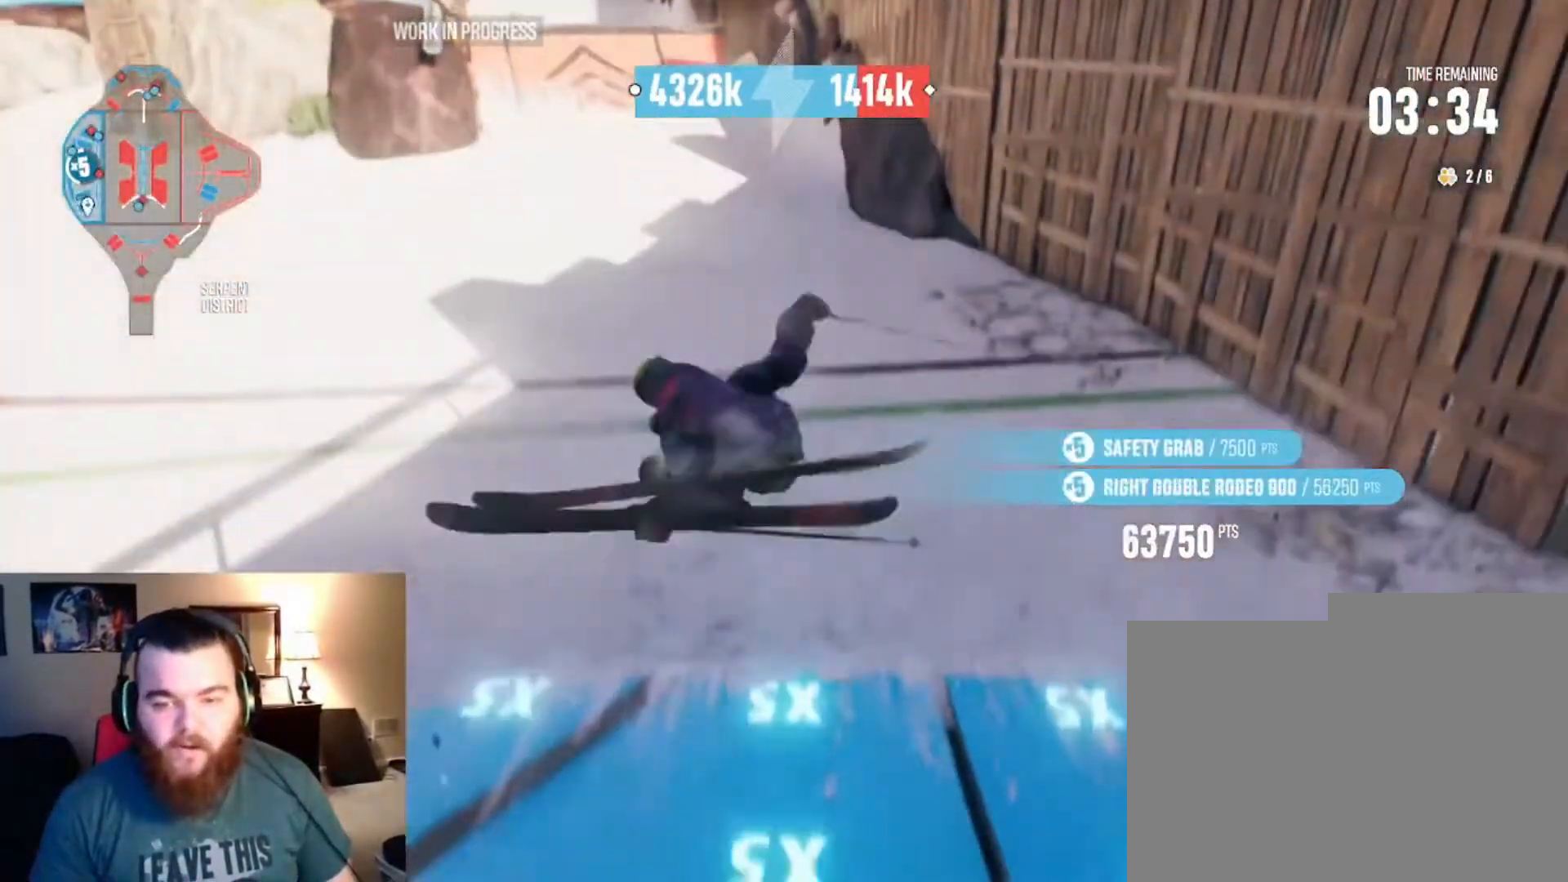
{"buttons": ["R2"], "left_stick": "center", "right_stick": "center", "events": [[67, "R2", "up"], [167, "right_stick", "center"], [233, "R2", "down"]]}
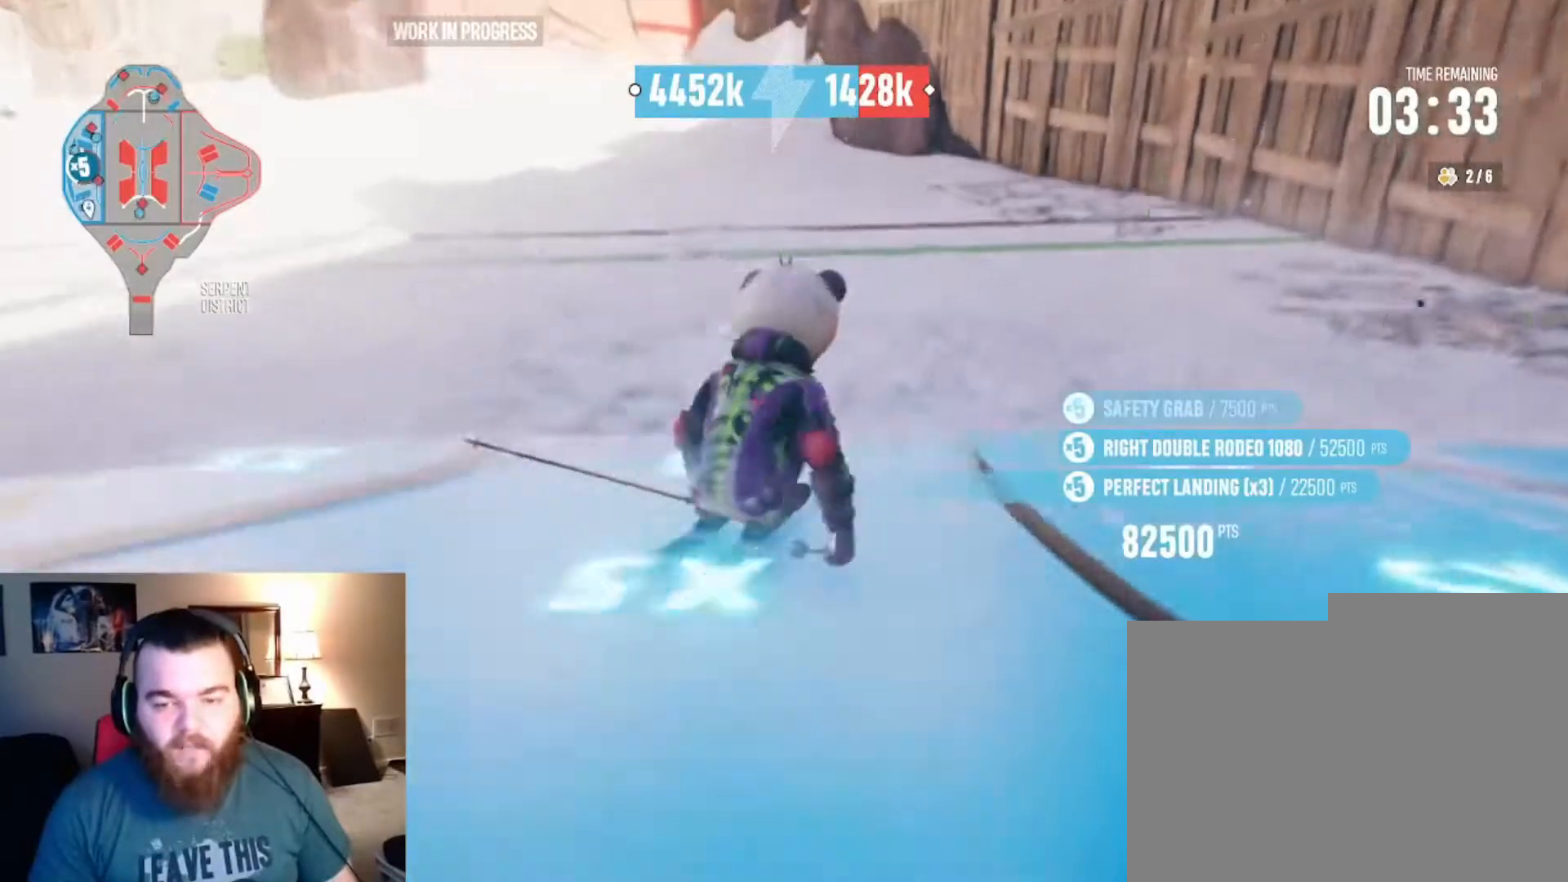
{"buttons": ["L2"], "left_stick": "down-left", "right_stick": "center", "events": [[167, "left_stick", "down-left"], [233, "R2", "up"], [400, "L2", "down"]]}
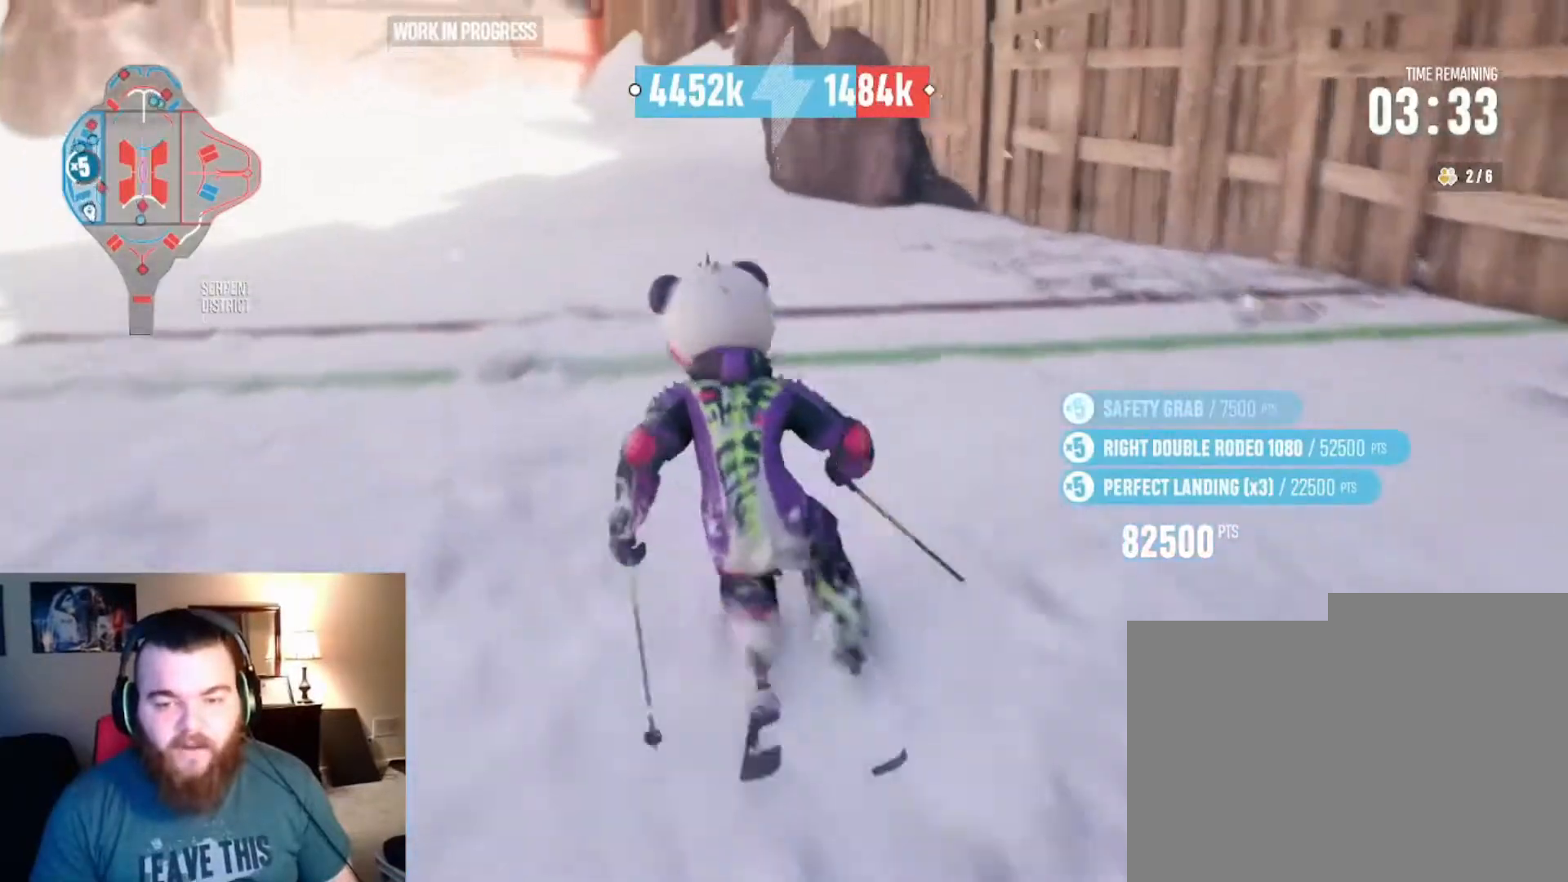
{"buttons": ["L2"], "left_stick": "down-left", "right_stick": "center", "events": [[33, "L2", "up"], [133, "L2", "down"], [200, "L2", "up"], [300, "L2", "down"], [367, "L2", "up"], [433, "L2", "down"]]}
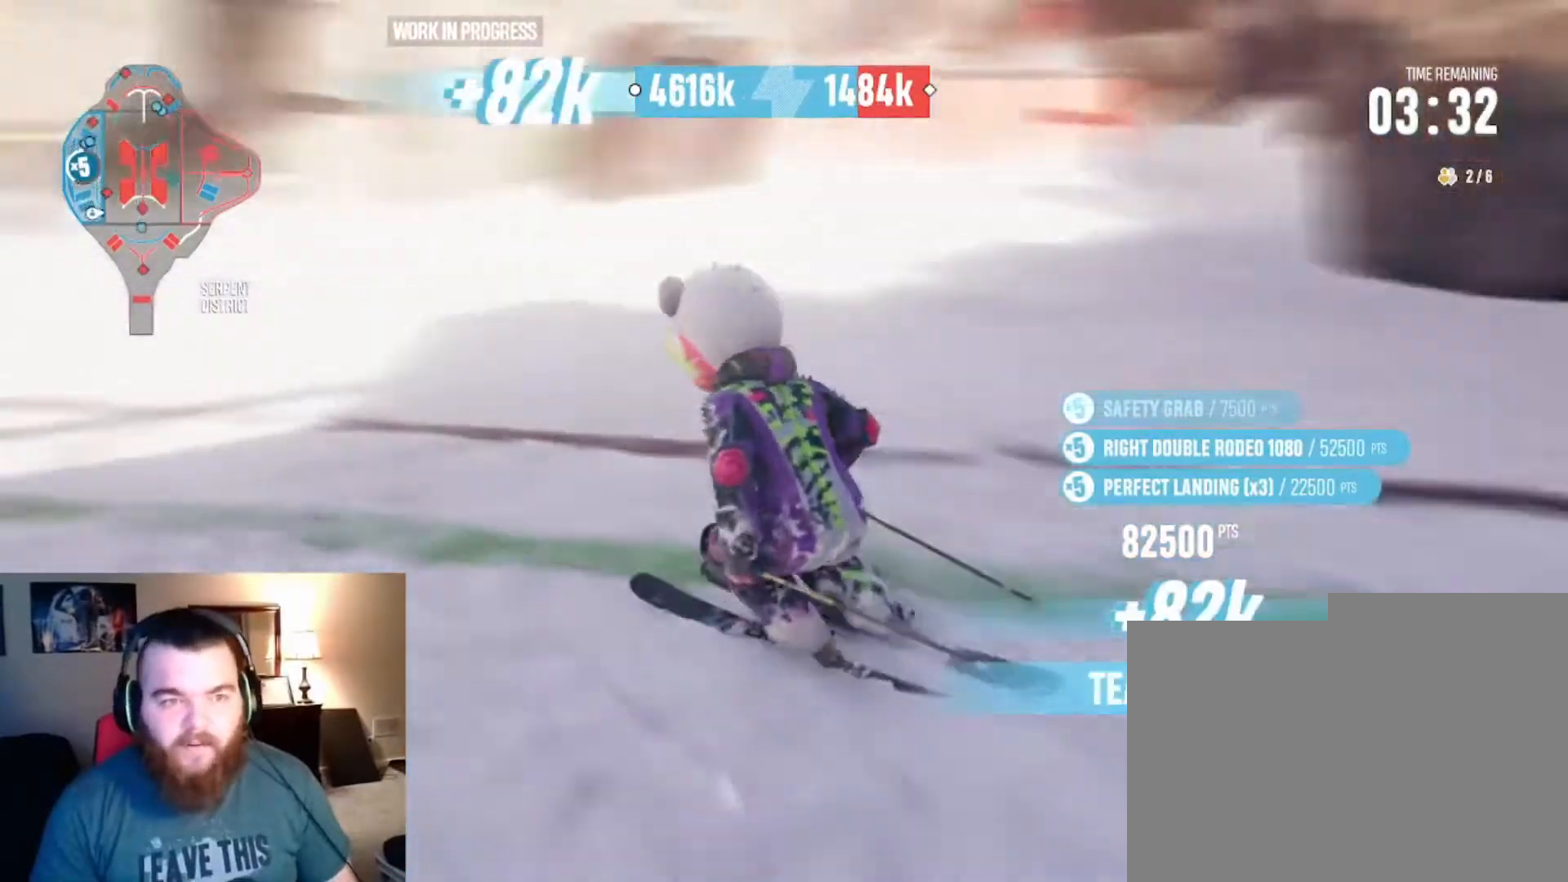
{"buttons": ["R2"], "left_stick": "left", "right_stick": "center", "events": [[67, "L2", "up"], [133, "L2", "down"], [200, "L2", "up"], [267, "R2", "down"], [433, "left_stick", "left"]]}
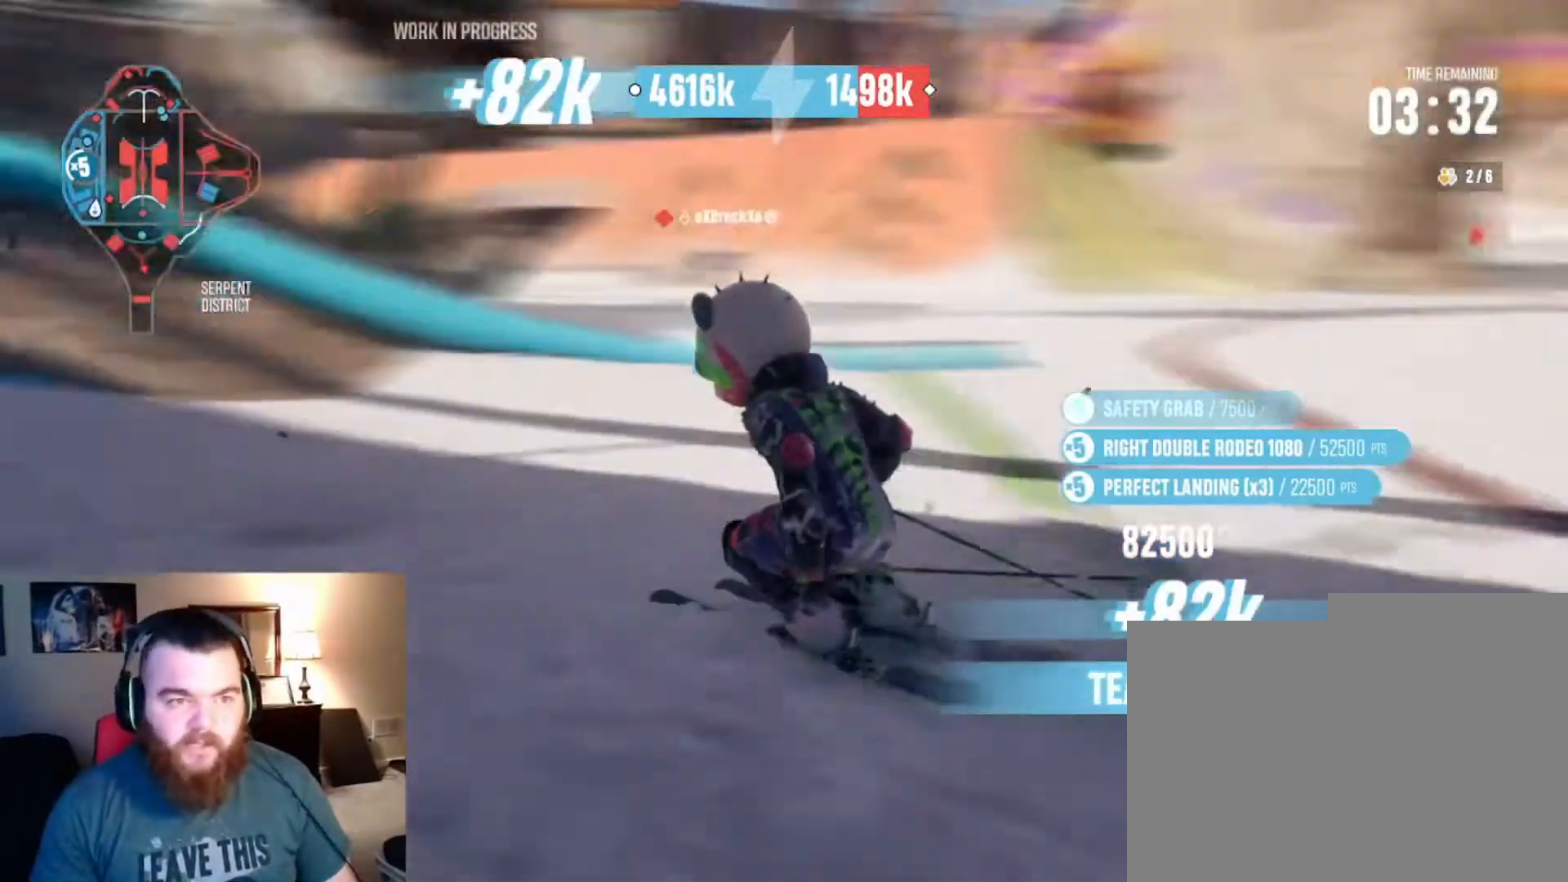
{"buttons": ["R2"], "left_stick": "right", "right_stick": "center", "events": [[500, "left_stick", "right"]]}
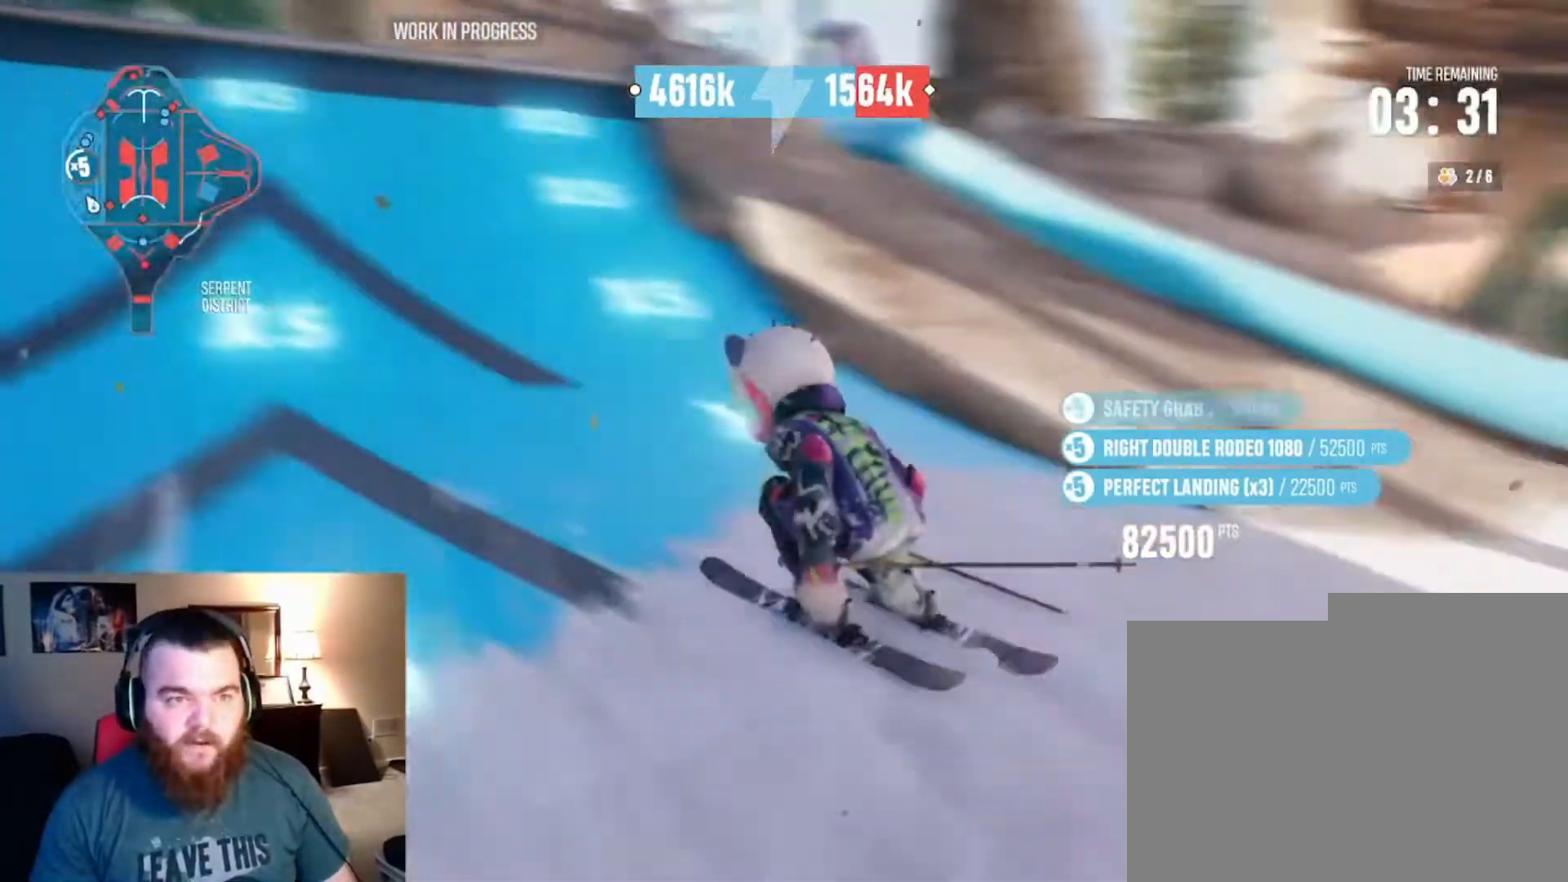
{"buttons": ["R2"], "left_stick": "center", "right_stick": "up", "events": [[33, "left_stick", "center"], [233, "right_stick", "up"]]}
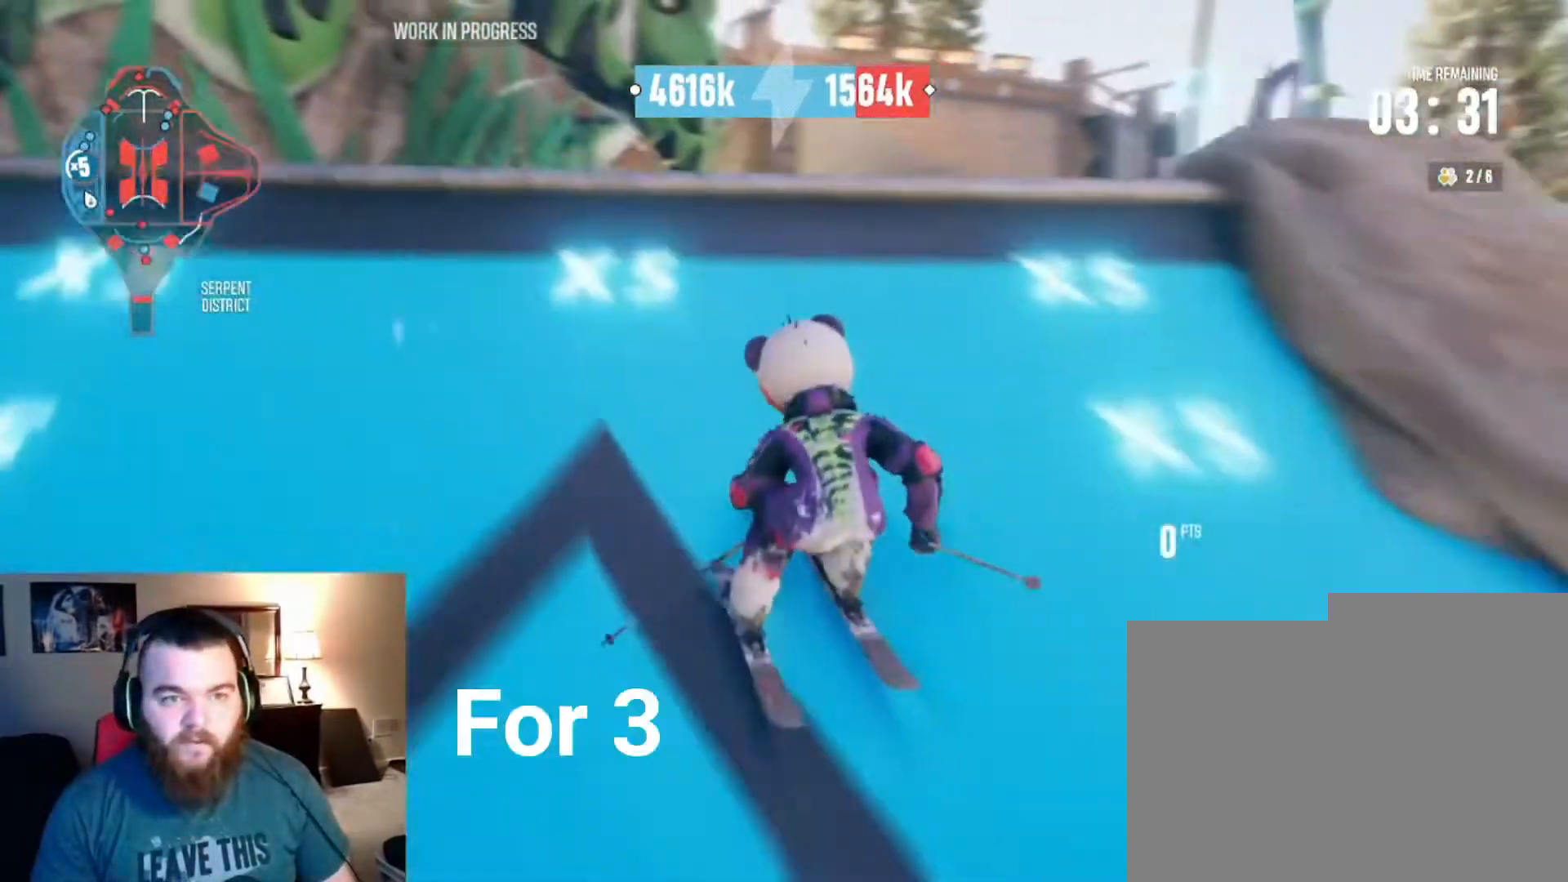
{"buttons": ["R2"], "left_stick": "right", "right_stick": "right", "events": [[100, "R2", "up"], [100, "right_stick", "center"], [133, "left_stick", "right"], [200, "R2", "down"], [200, "right_stick", "right"]]}
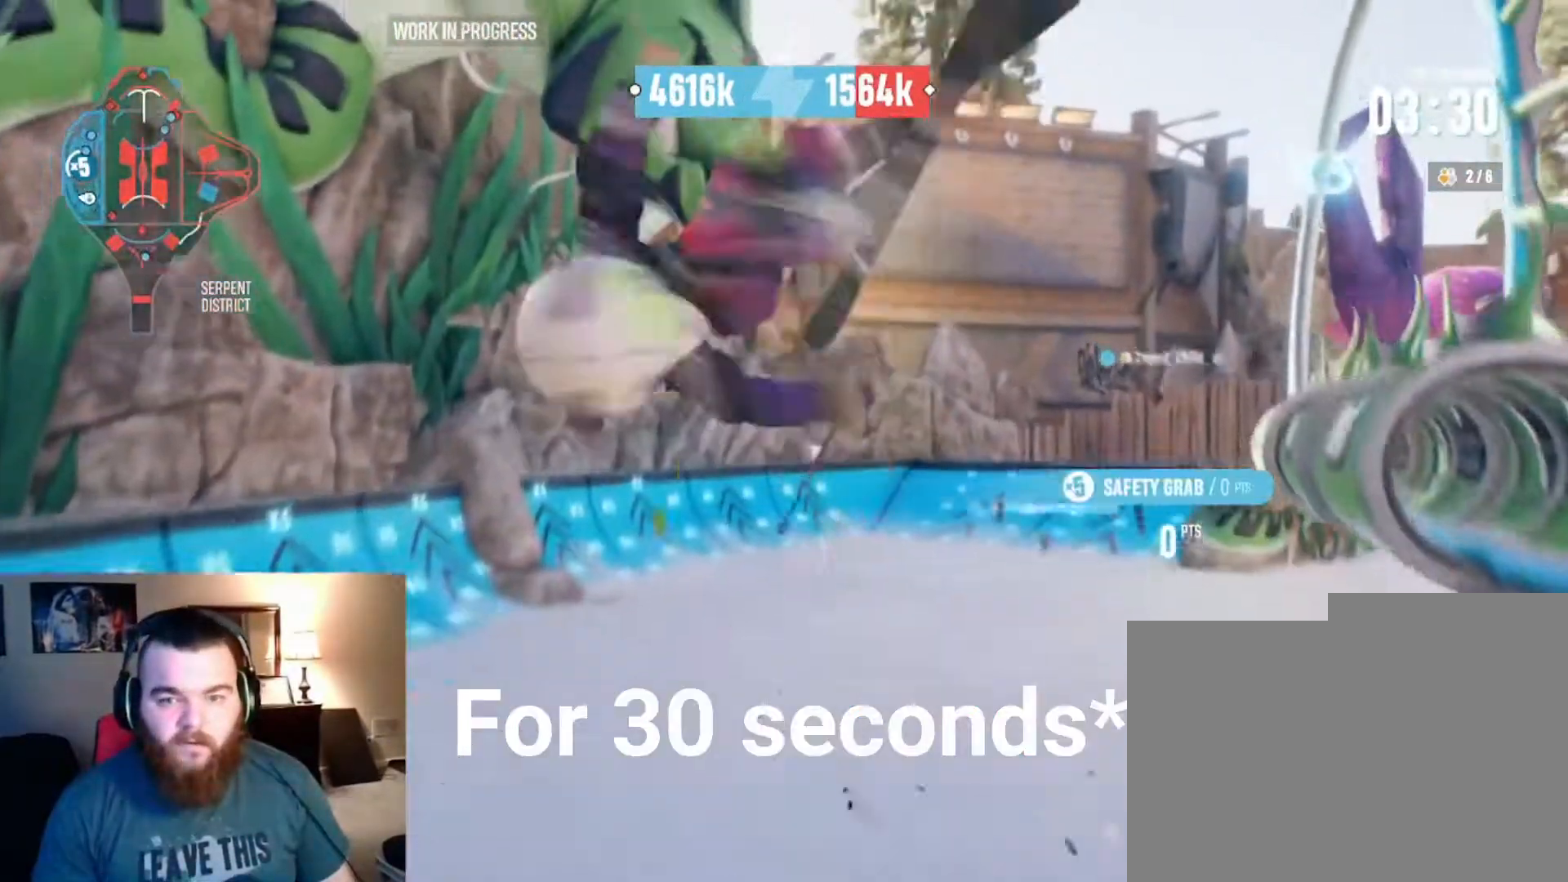
{"buttons": ["R2"], "left_stick": "right", "right_stick": "right", "events": []}
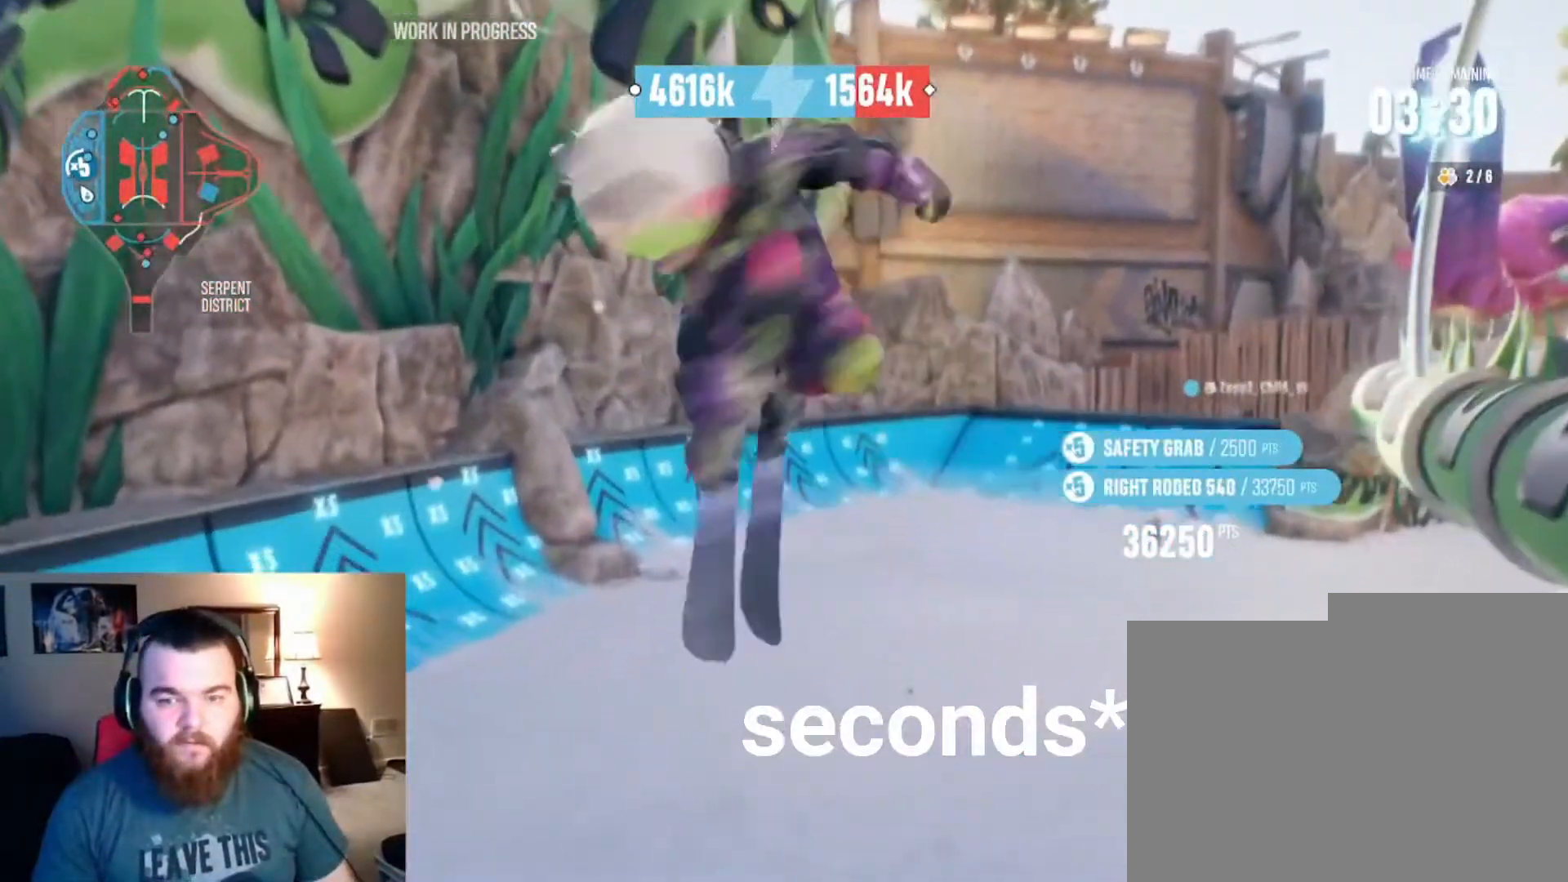
{"buttons": ["R2"], "left_stick": "right", "right_stick": "right", "events": []}
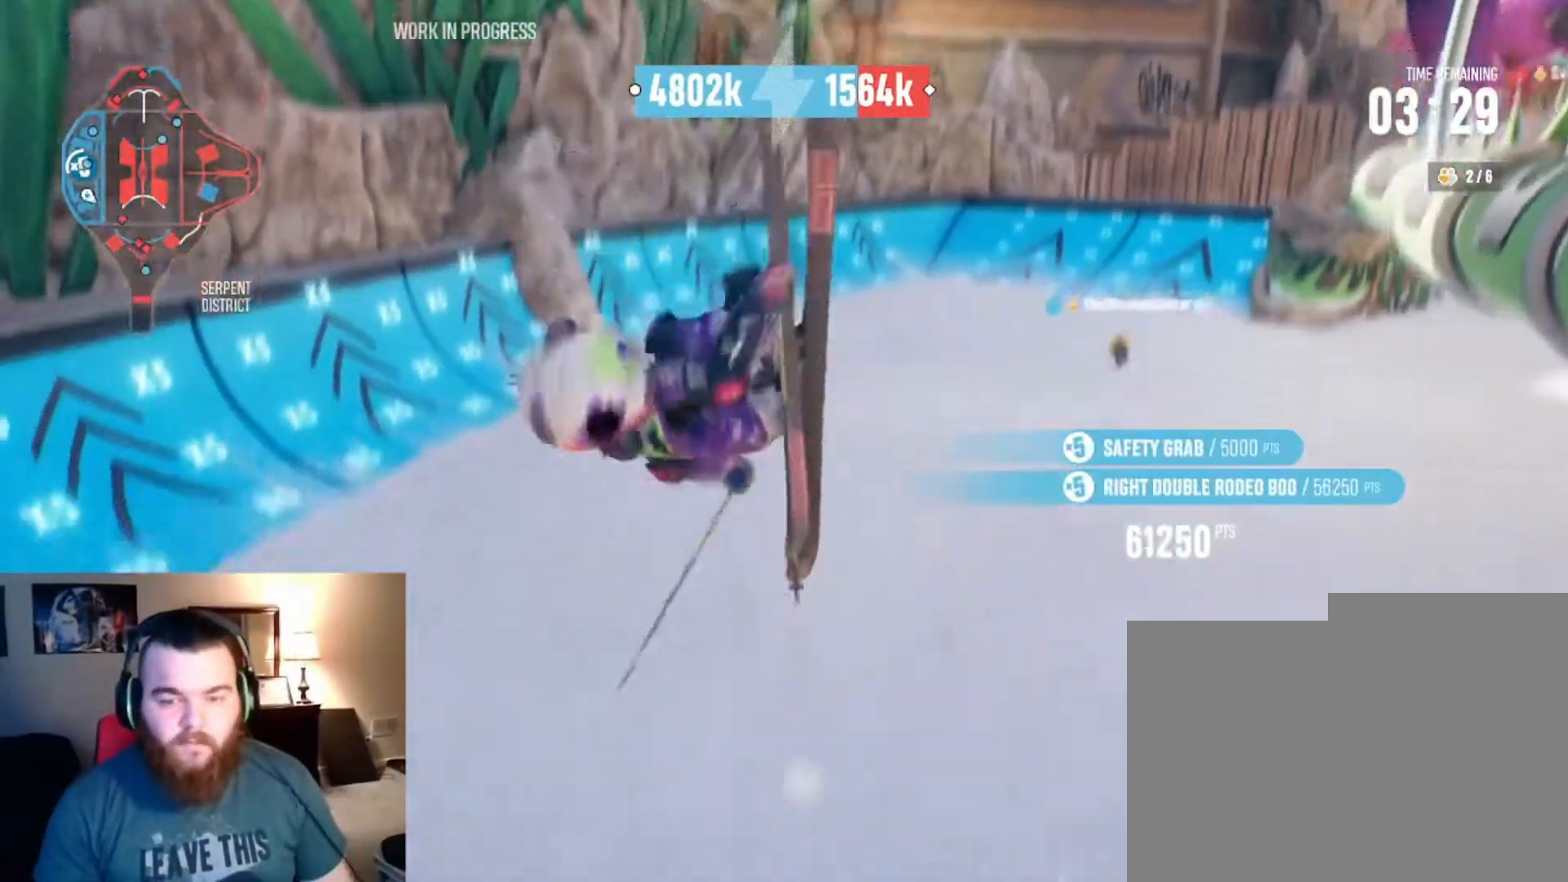
{"buttons": [], "left_stick": "center", "right_stick": "center", "events": [[167, "left_stick", "center"], [267, "R2", "up"], [300, "right_stick", "center"]]}
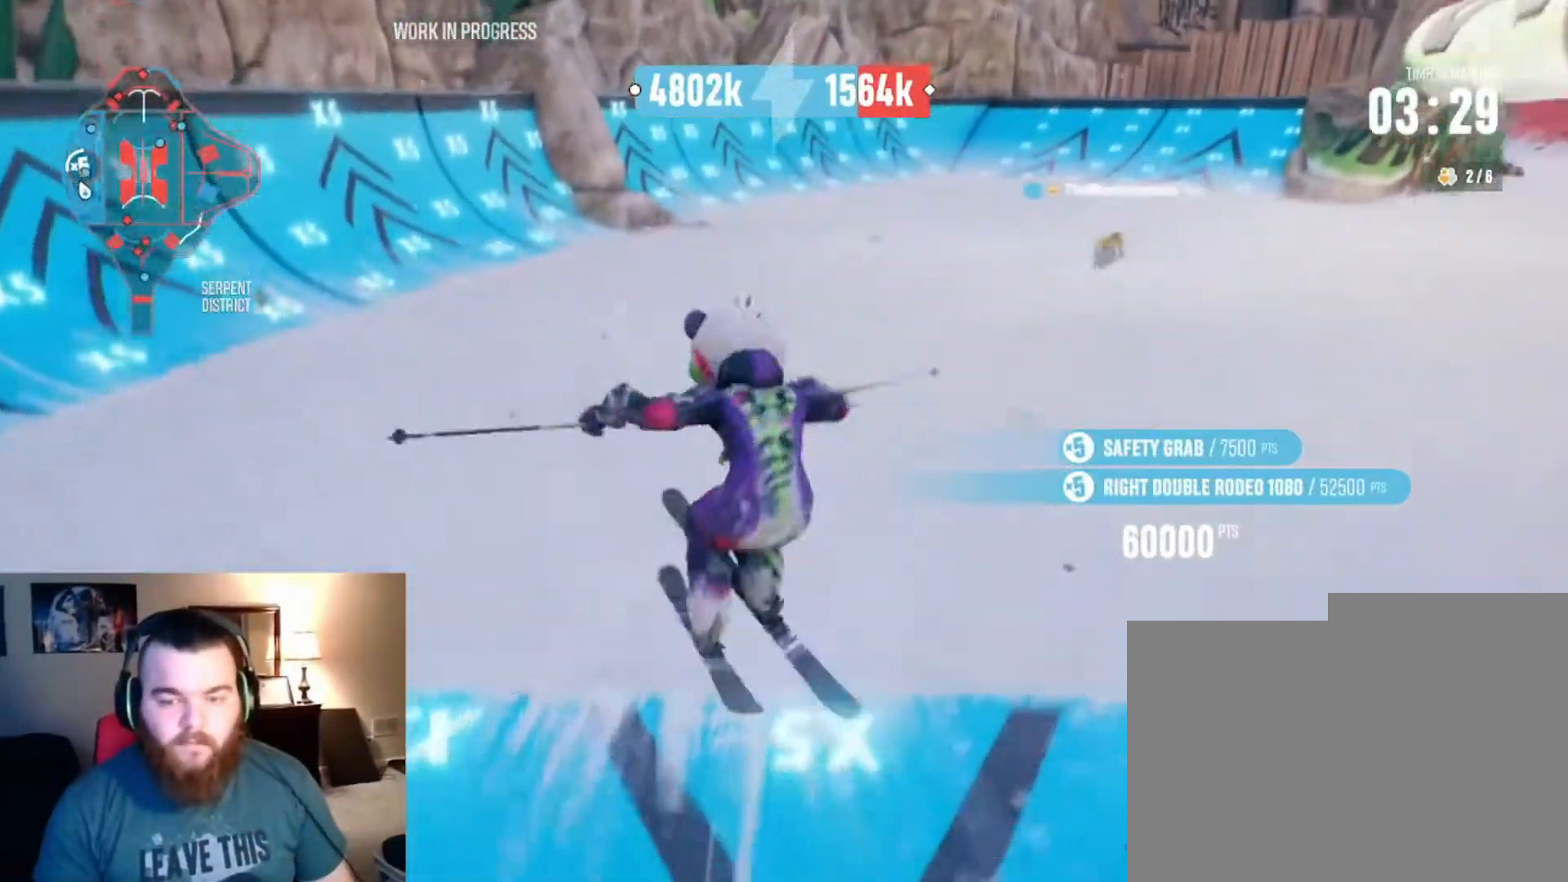
{"buttons": [], "left_stick": "down-left", "right_stick": "center", "events": [[33, "left_stick", "left"], [167, "left_stick", "down-left"], [367, "L2", "down"], [500, "L2", "up"]]}
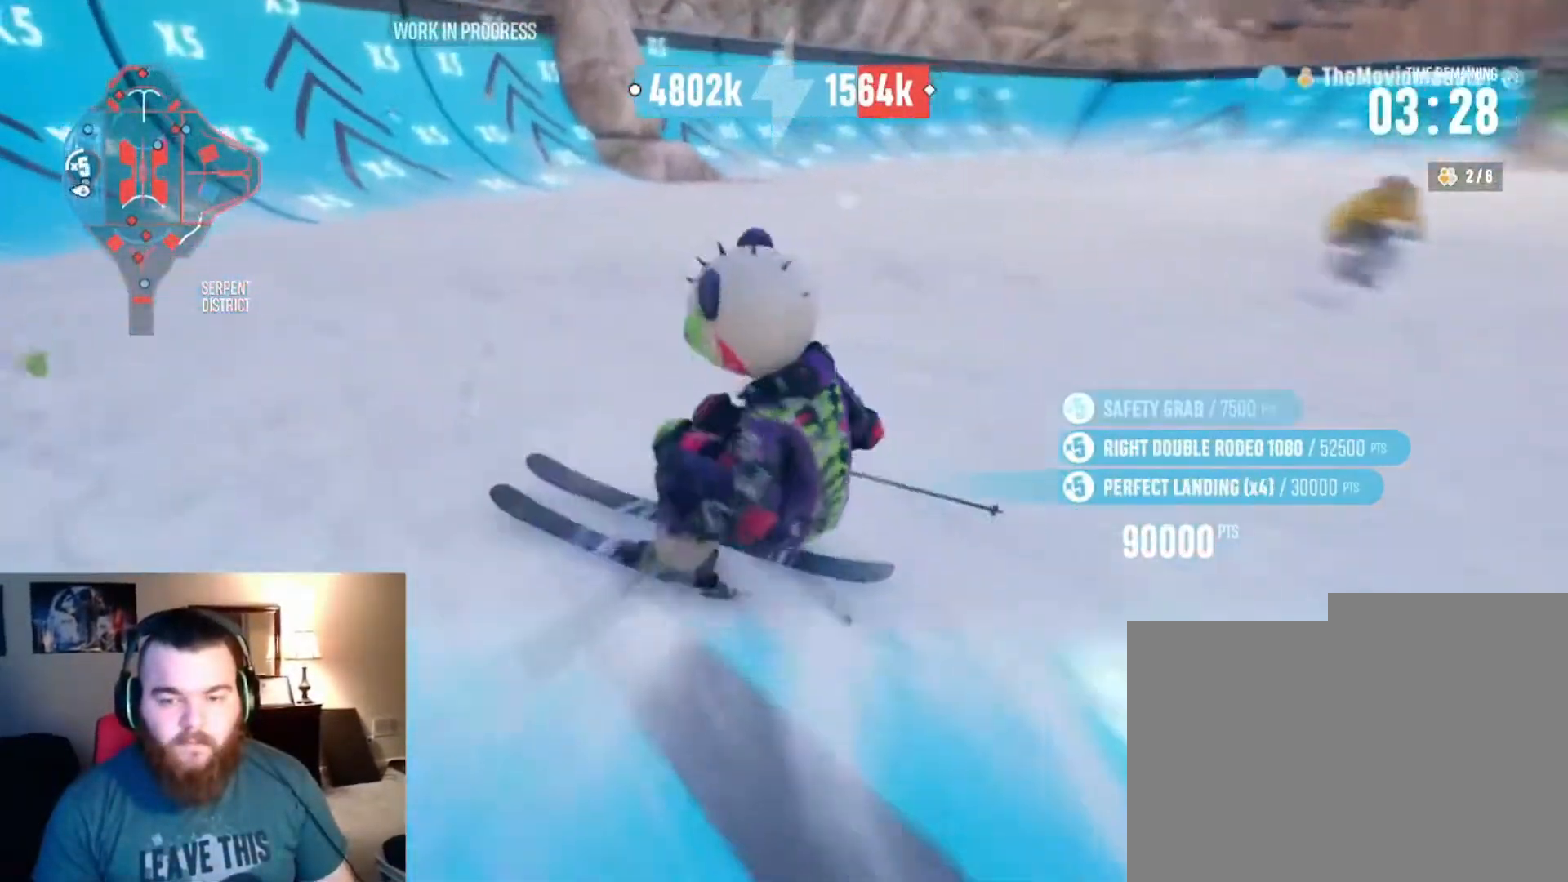
{"buttons": [], "left_stick": "down-left", "right_stick": "center", "events": [[133, "L2", "down"], [233, "L2", "up"]]}
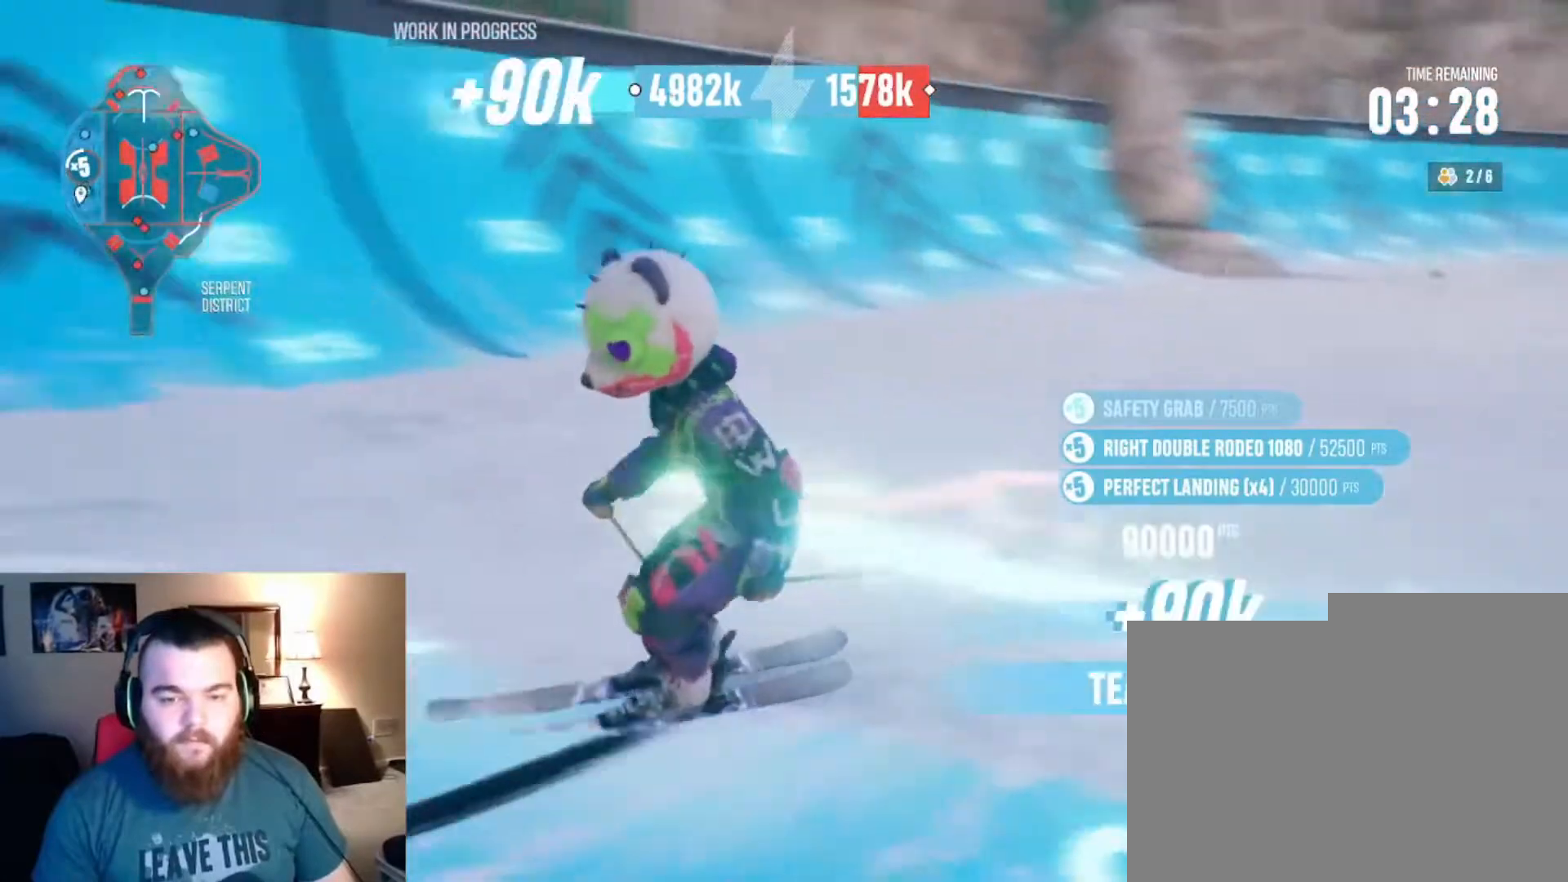
{"buttons": [], "left_stick": "right", "right_stick": "center", "events": [[33, "R2", "down"], [133, "left_stick", "right"], [167, "R2", "up"], [233, "L2", "down"], [367, "L2", "up"]]}
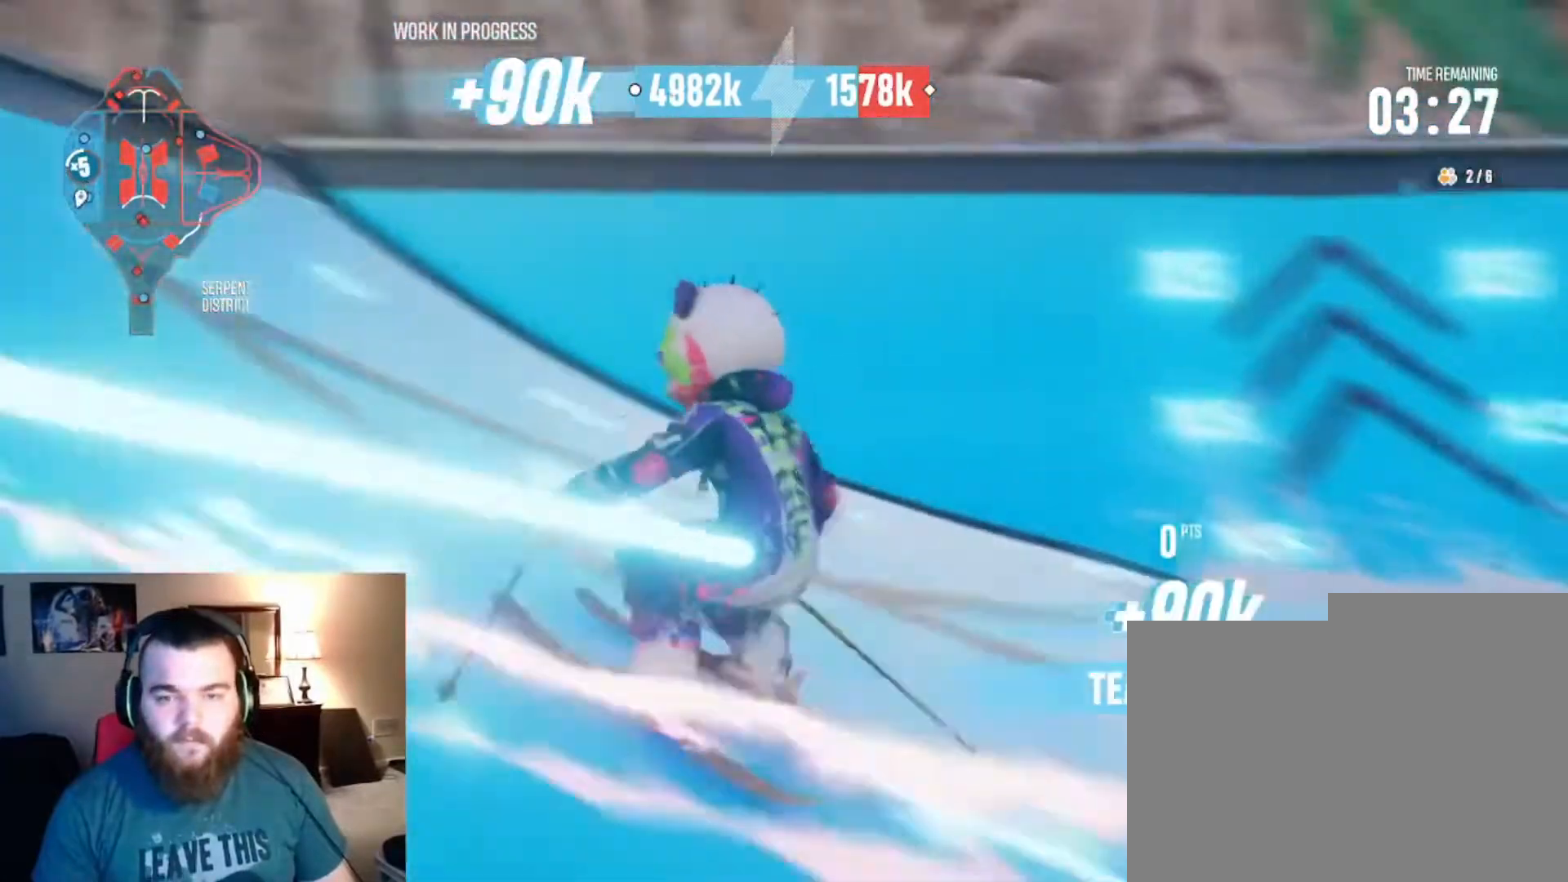
{"buttons": ["R2"], "left_stick": "right", "right_stick": "center", "events": [[167, "L2", "down"], [267, "L2", "up"], [433, "R2", "down"]]}